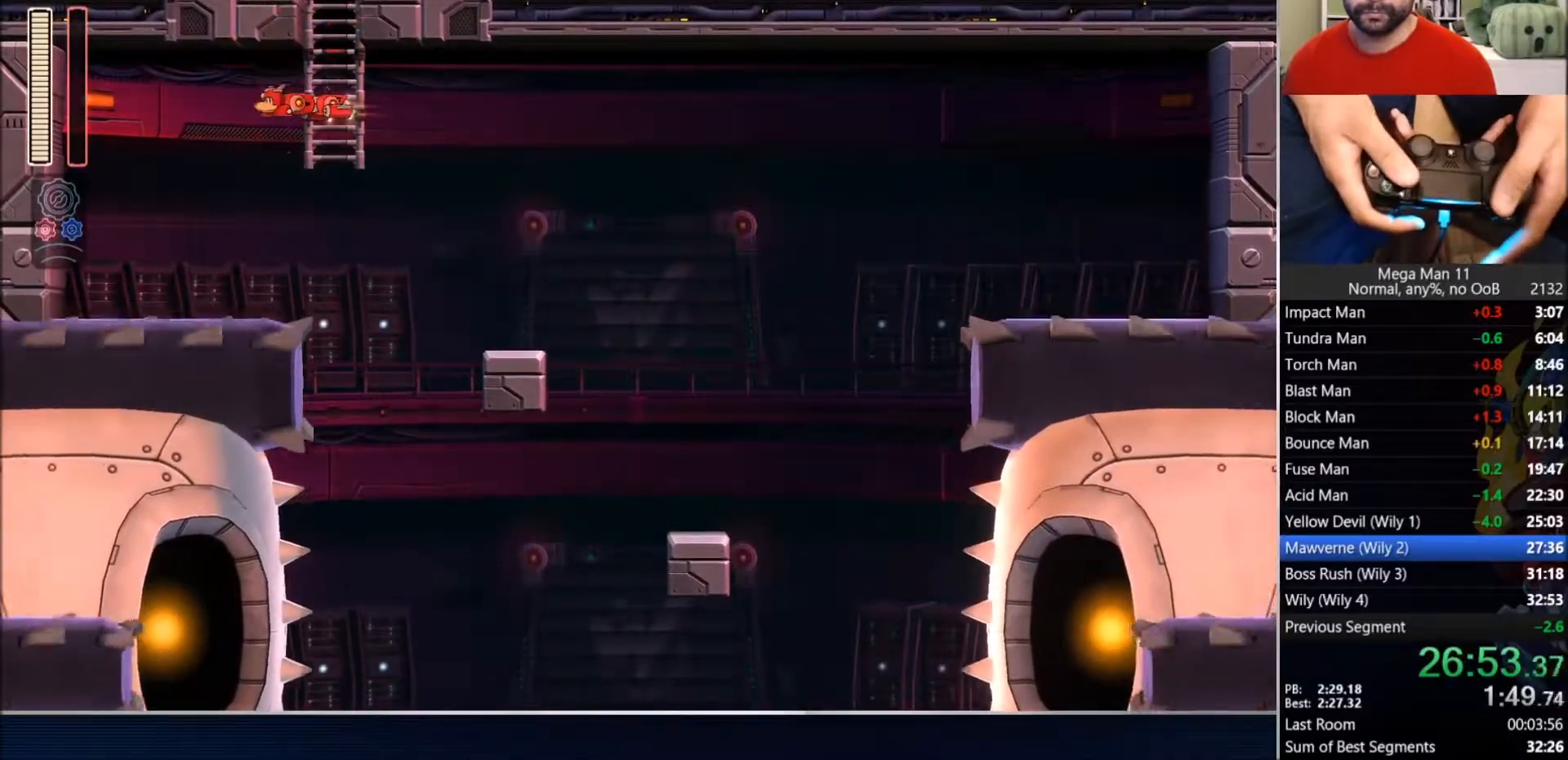
Gameplay with a controller (PlayStation layout); each line is a JSON object with the inputs held at the frame after it (dt_ms = milliseconds from this image to that frame). "events" lists button and stick changes between this image and that frame as [ms after this image, input, new state], when the widget could be followed in between.
{"dt_ms": 500, "buttons": ["DPAD_UP", "DPAD_RIGHT"], "left_stick": "center", "right_stick": "down-left", "events": [[17, "DPAD_UP", "down"], [83, "DPAD_RIGHT", "down"], [100, "CROSS", "up"], [100, "right_stick", "down-left"]]}
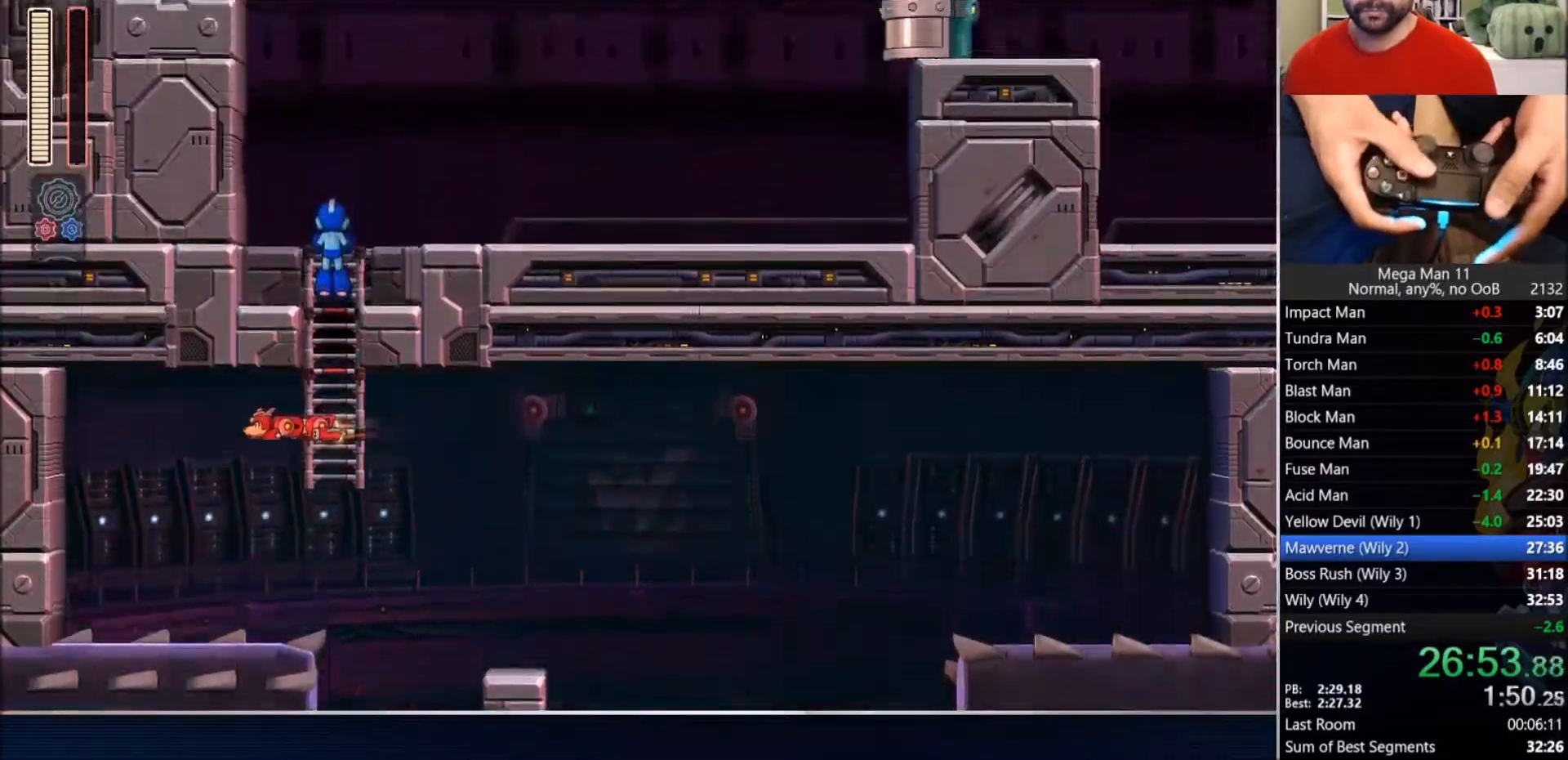
{"dt_ms": 500, "buttons": ["DPAD_UP", "DPAD_RIGHT"], "left_stick": "center", "right_stick": "down-left", "events": []}
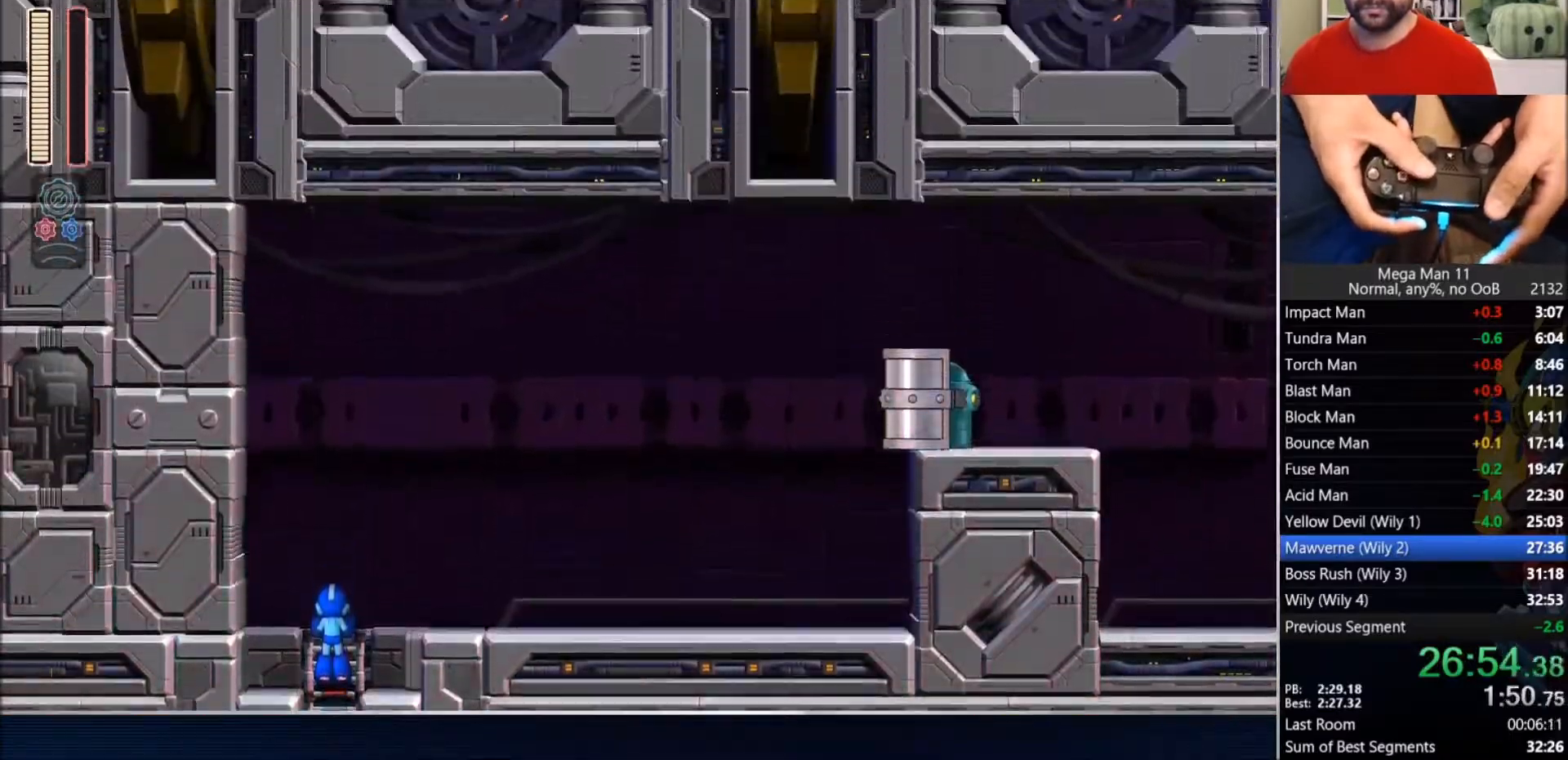
{"dt_ms": 500, "buttons": ["L1", "DPAD_RIGHT"], "left_stick": "center", "right_stick": "center", "events": [[383, "DPAD_UP", "up"], [450, "L1", "down"], [467, "right_stick", "center"]]}
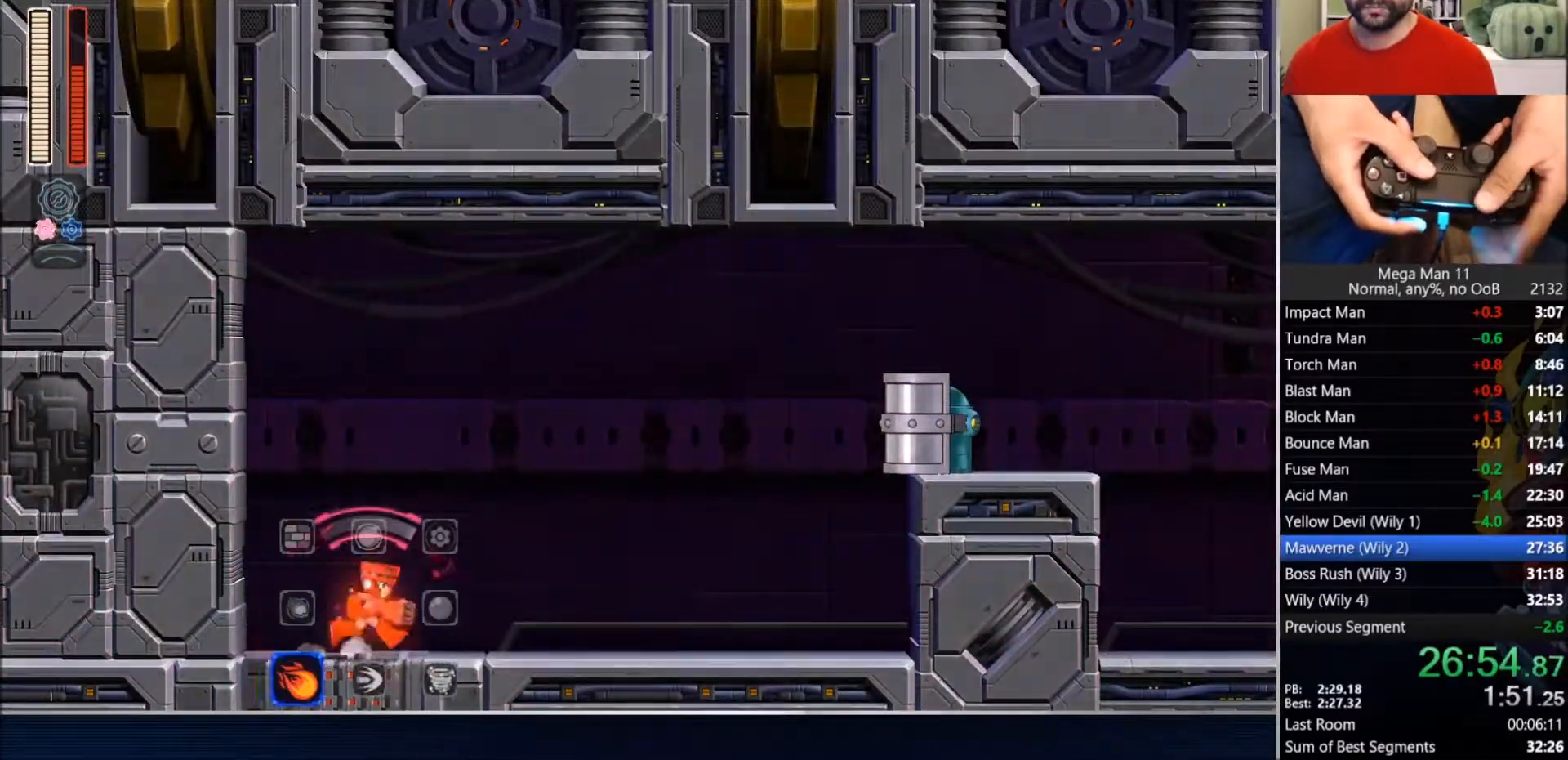
{"dt_ms": 500, "buttons": ["CIRCLE", "DPAD_RIGHT"], "left_stick": "center", "right_stick": "center", "events": [[17, "CIRCLE", "down"], [50, "L1", "up"], [300, "CIRCLE", "up"], [383, "CIRCLE", "down"]]}
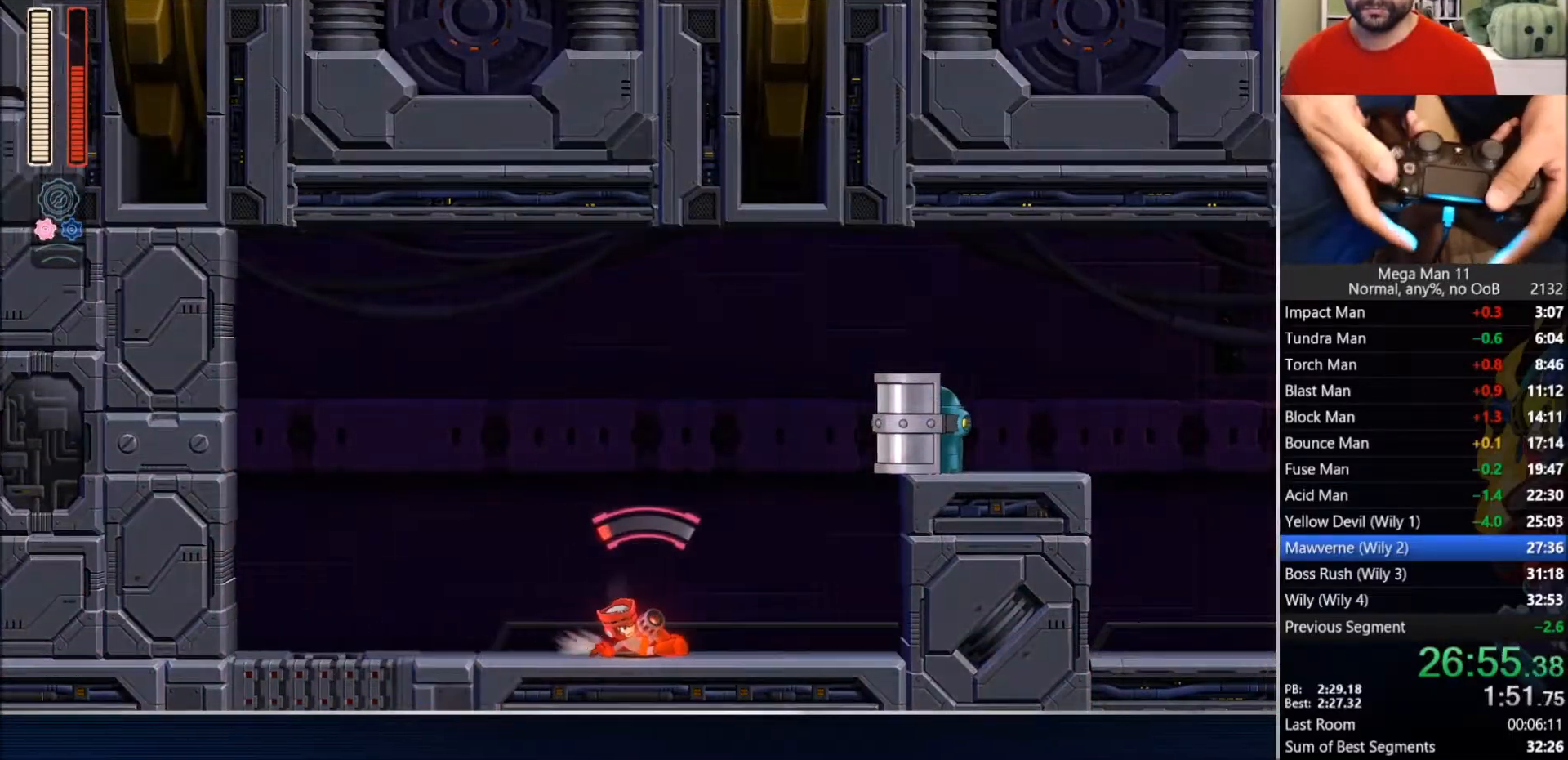
{"dt_ms": 500, "buttons": ["DPAD_RIGHT"], "left_stick": "center", "right_stick": "center", "events": [[150, "TRIANGLE", "down"], [167, "CROSS", "down"], [467, "CROSS", "up"], [483, "CIRCLE", "up"], [500, "TRIANGLE", "up"]]}
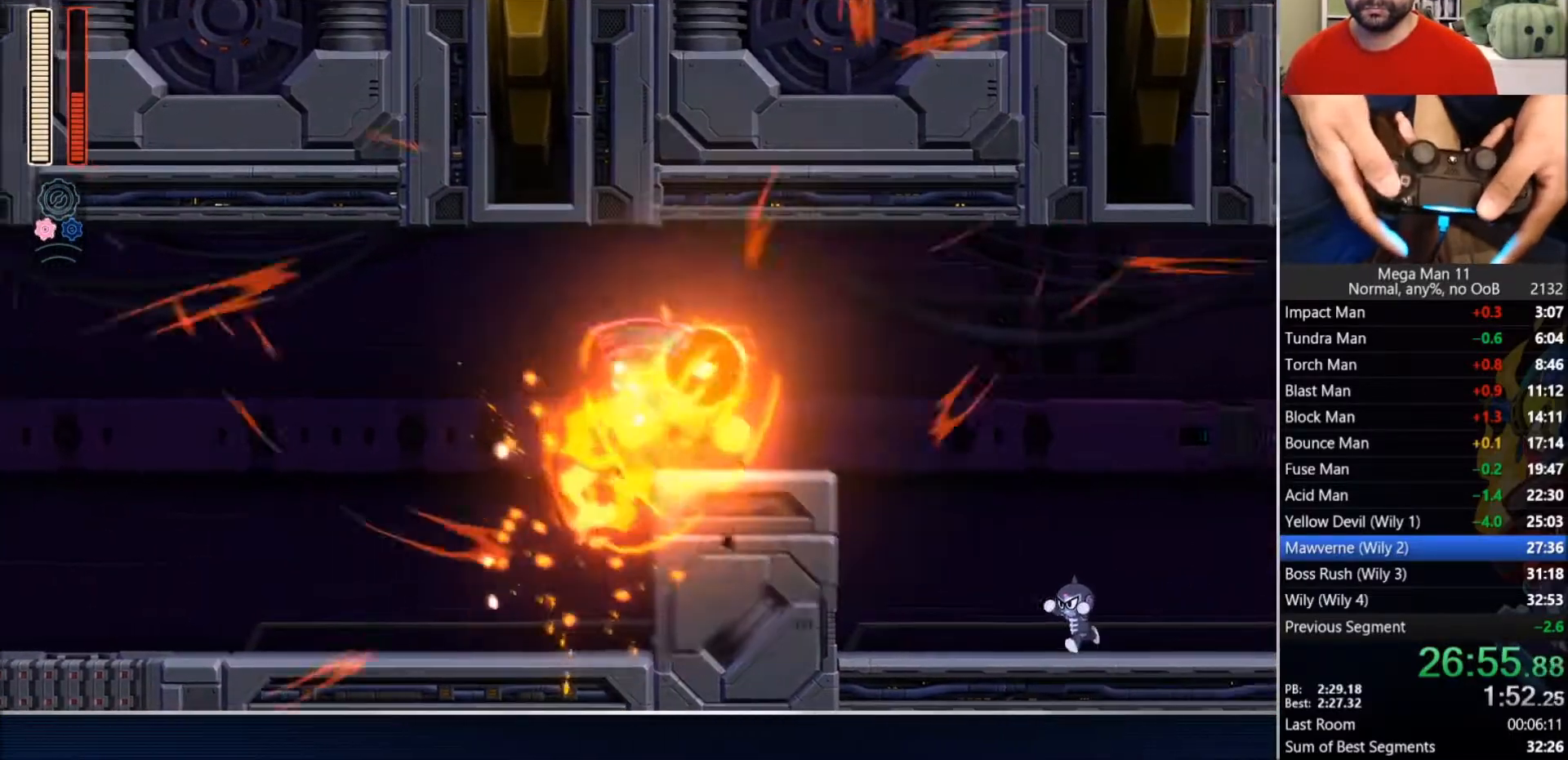
{"dt_ms": 500, "buttons": ["CROSS", "CIRCLE", "TRIANGLE", "DPAD_RIGHT"], "left_stick": "center", "right_stick": "center", "events": [[33, "right_stick", "down"], [133, "right_stick", "down-left"], [167, "CIRCLE", "down"], [333, "CROSS", "down"], [350, "right_stick", "center"], [500, "TRIANGLE", "down"]]}
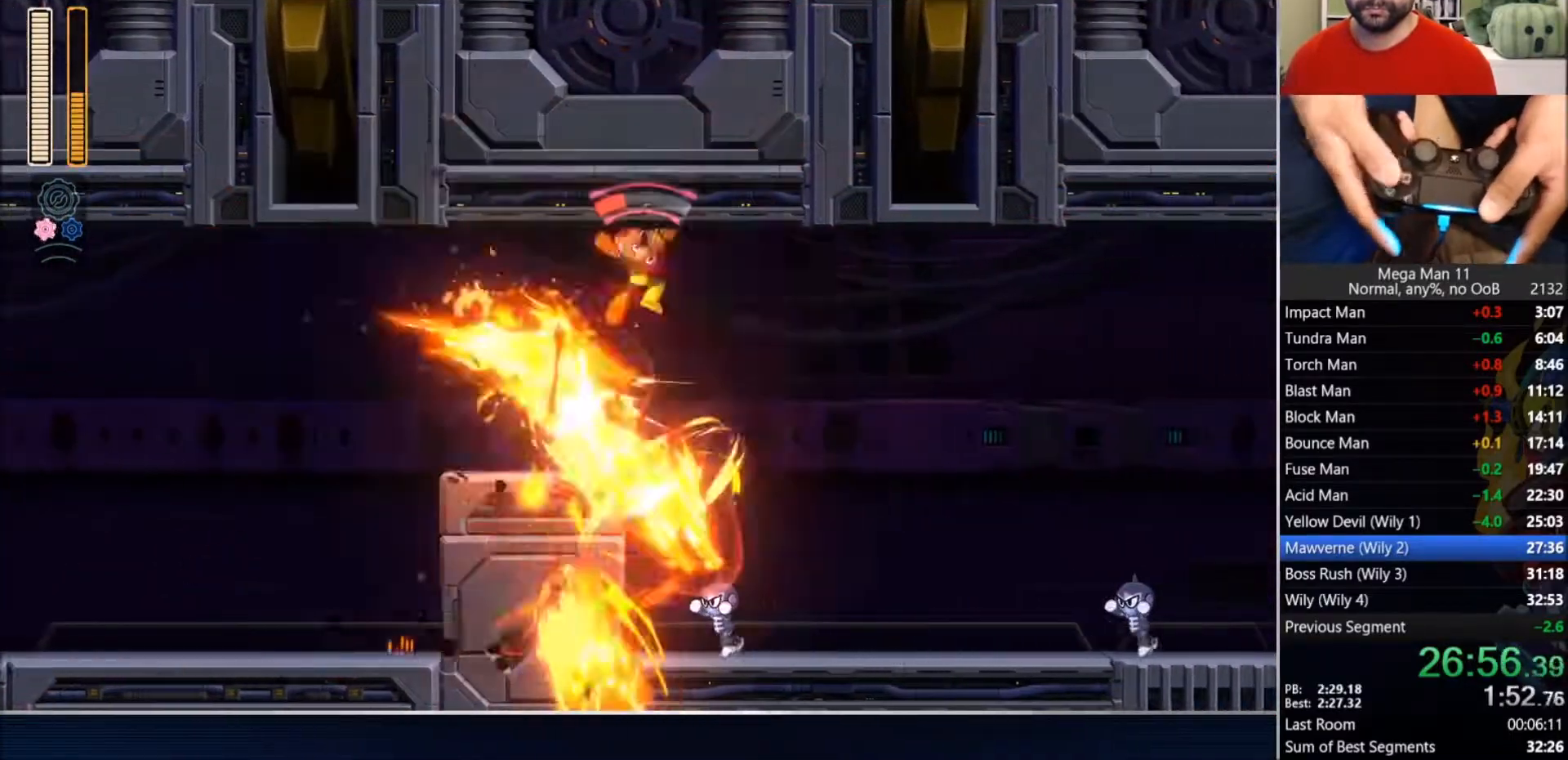
{"dt_ms": 500, "buttons": ["TRIANGLE", "DPAD_RIGHT"], "left_stick": "center", "right_stick": "center", "events": [[50, "CROSS", "up"], [67, "CIRCLE", "up"]]}
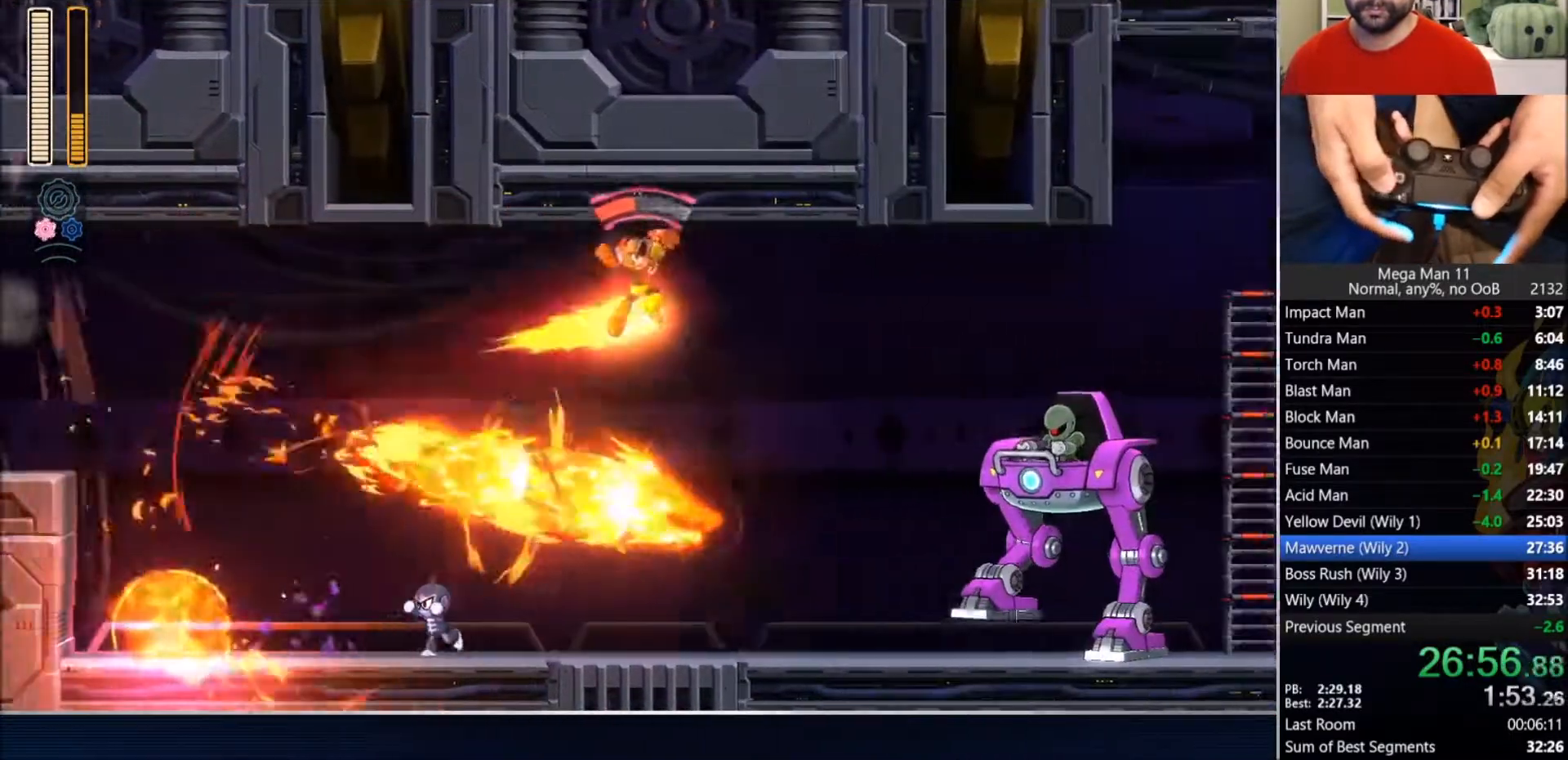
{"dt_ms": 500, "buttons": ["DPAD_UP", "DPAD_RIGHT"], "left_stick": "center", "right_stick": "center", "events": [[333, "L1", "down"], [367, "TRIANGLE", "up"], [433, "DPAD_UP", "down"], [467, "L1", "up"]]}
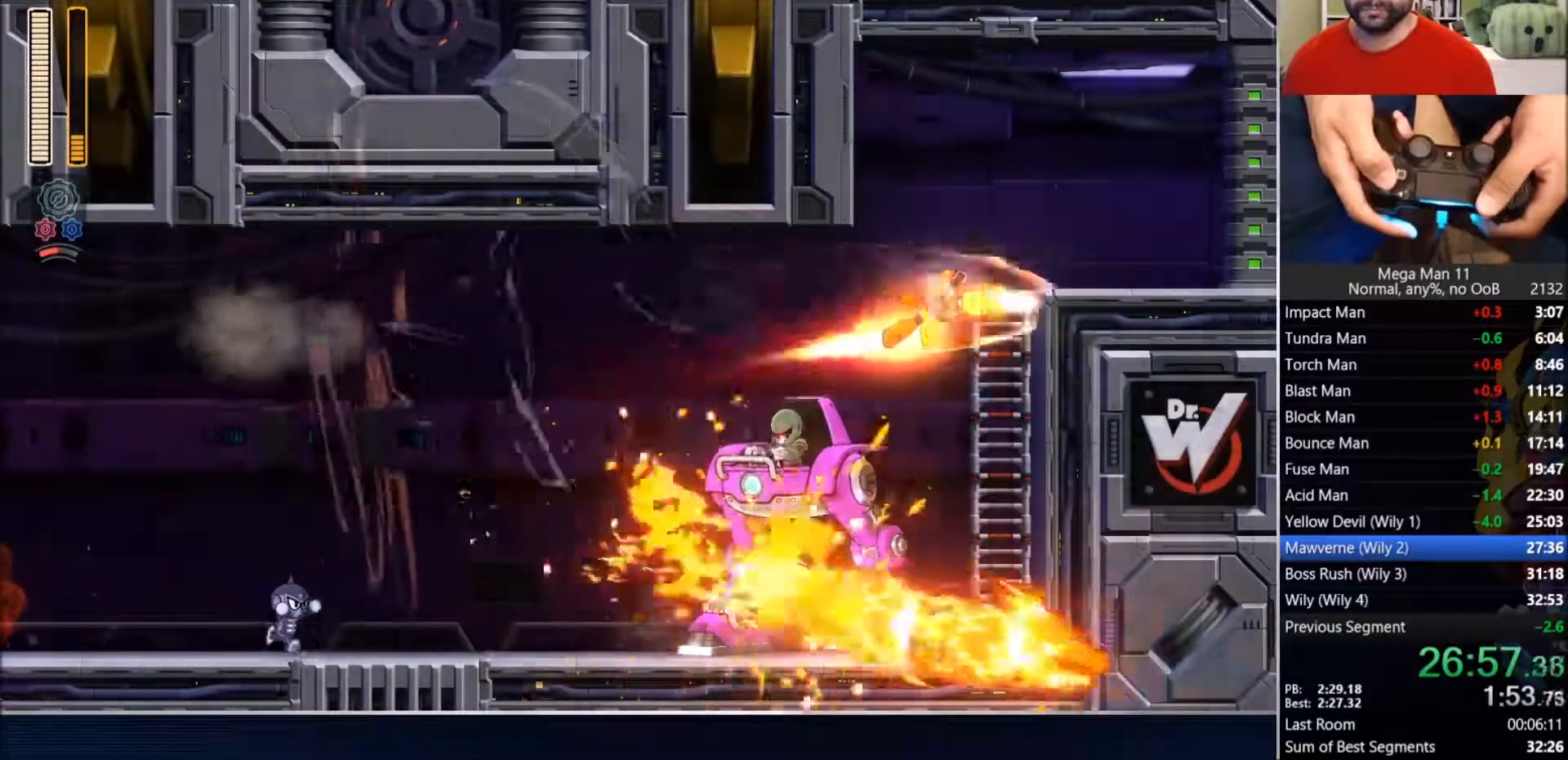
{"dt_ms": 500, "buttons": ["DPAD_RIGHT"], "left_stick": "center", "right_stick": "center", "events": [[483, "DPAD_UP", "up"]]}
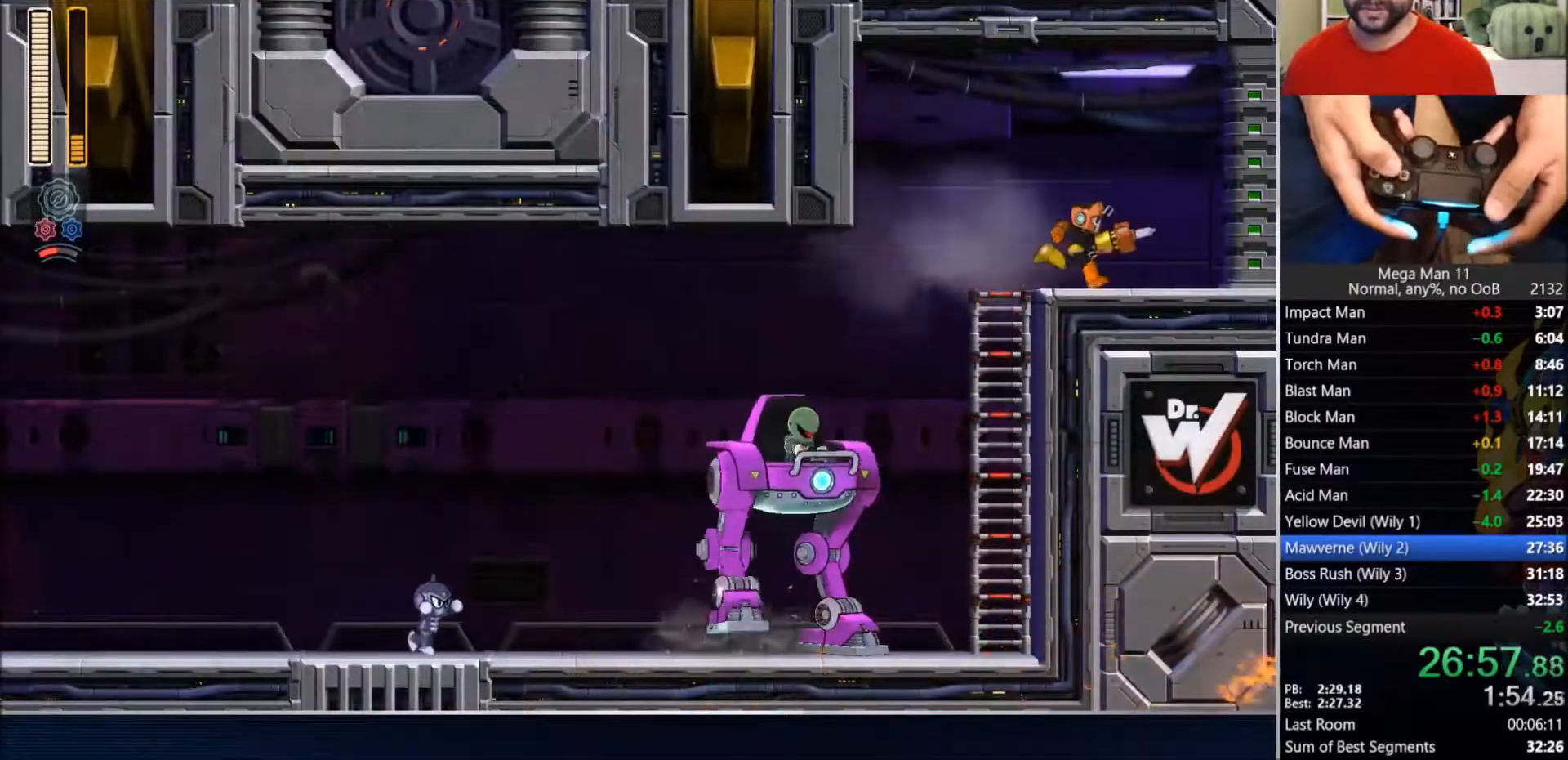
{"dt_ms": 500, "buttons": ["DPAD_RIGHT"], "left_stick": "center", "right_stick": "center", "events": [[133, "CIRCLE", "down"], [250, "CIRCLE", "up"]]}
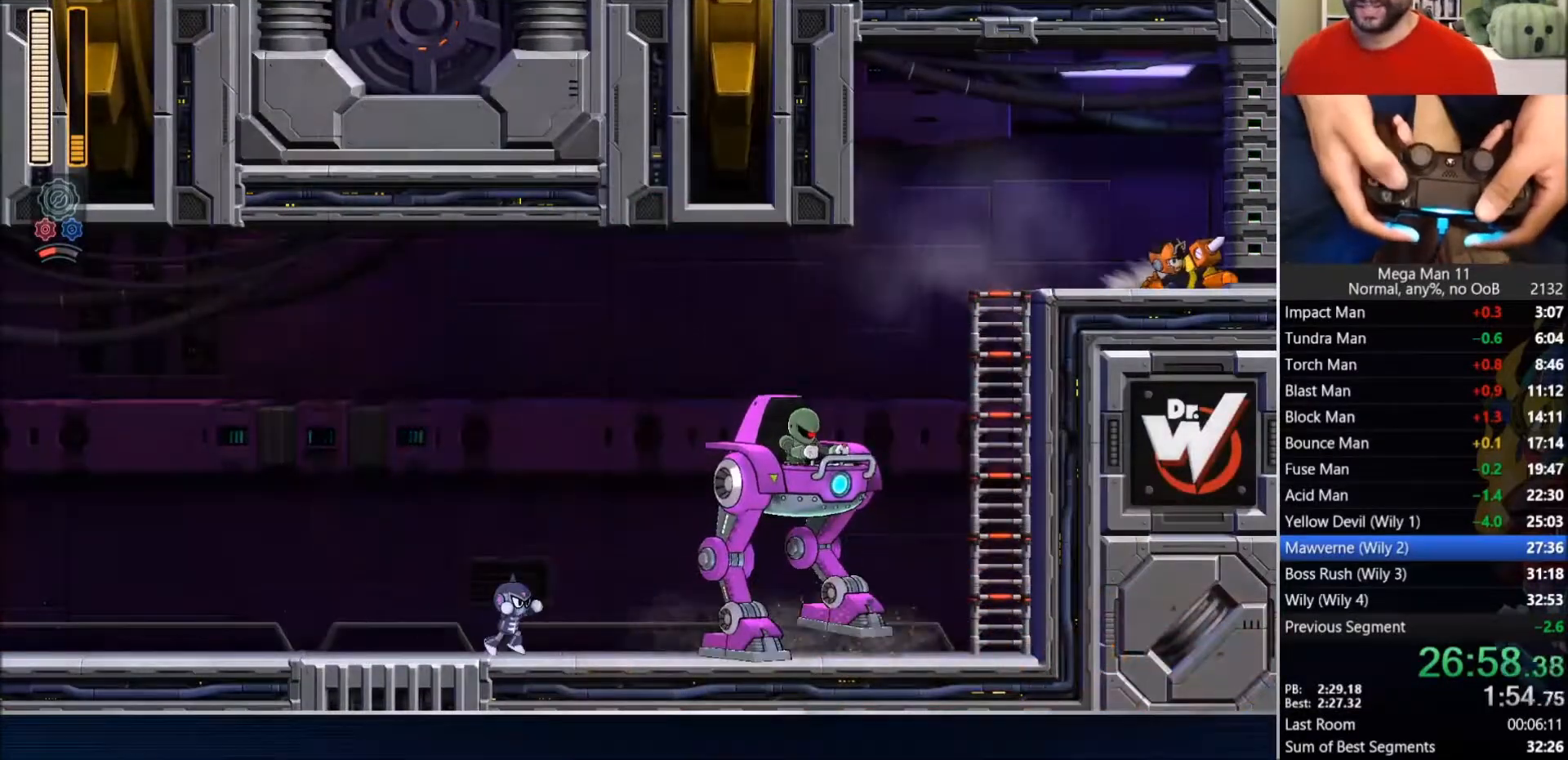
{"dt_ms": 500, "buttons": ["DPAD_RIGHT"], "left_stick": "center", "right_stick": "center", "events": []}
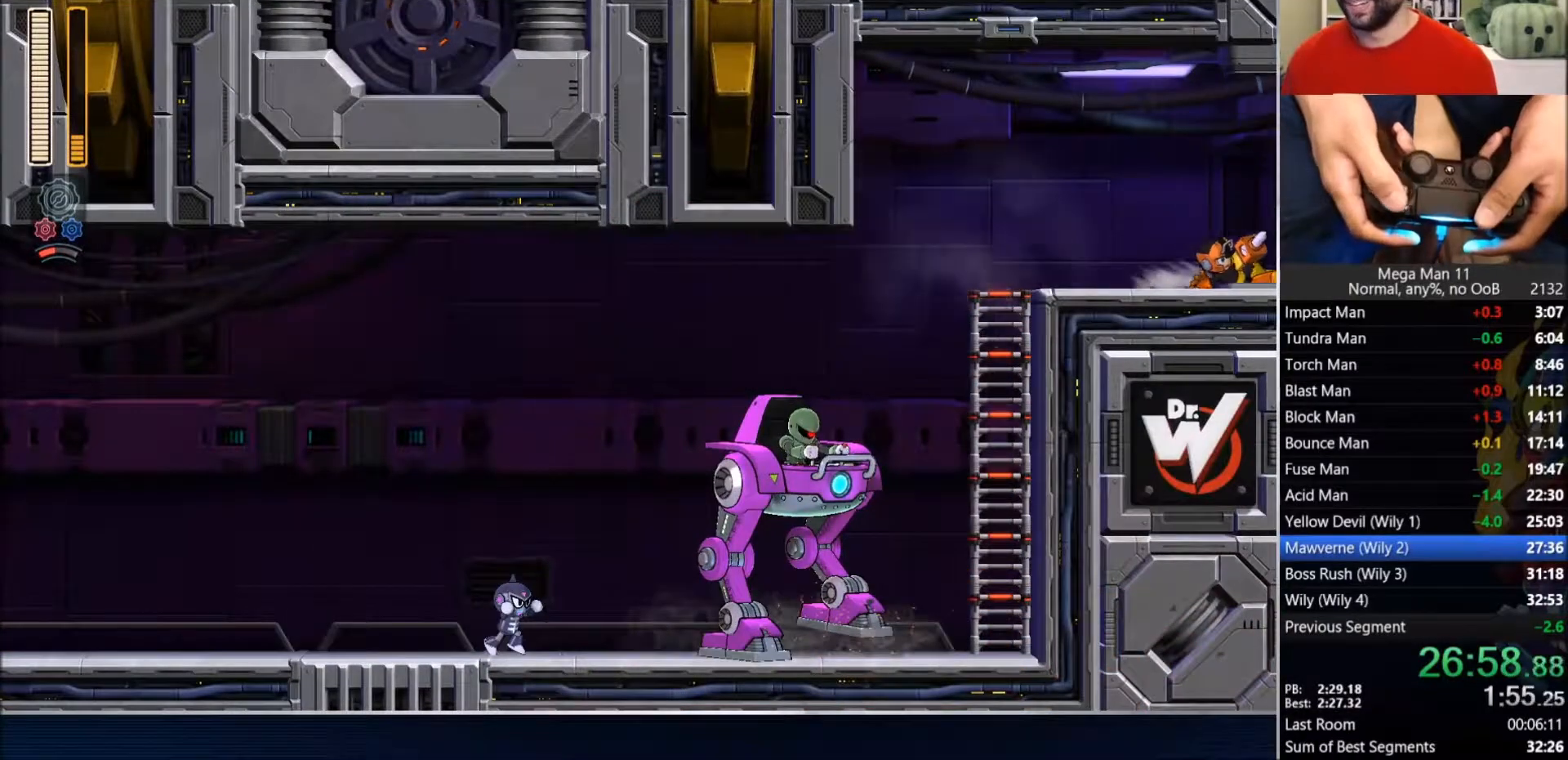
{"dt_ms": 500, "buttons": ["DPAD_RIGHT"], "left_stick": "center", "right_stick": "center", "events": []}
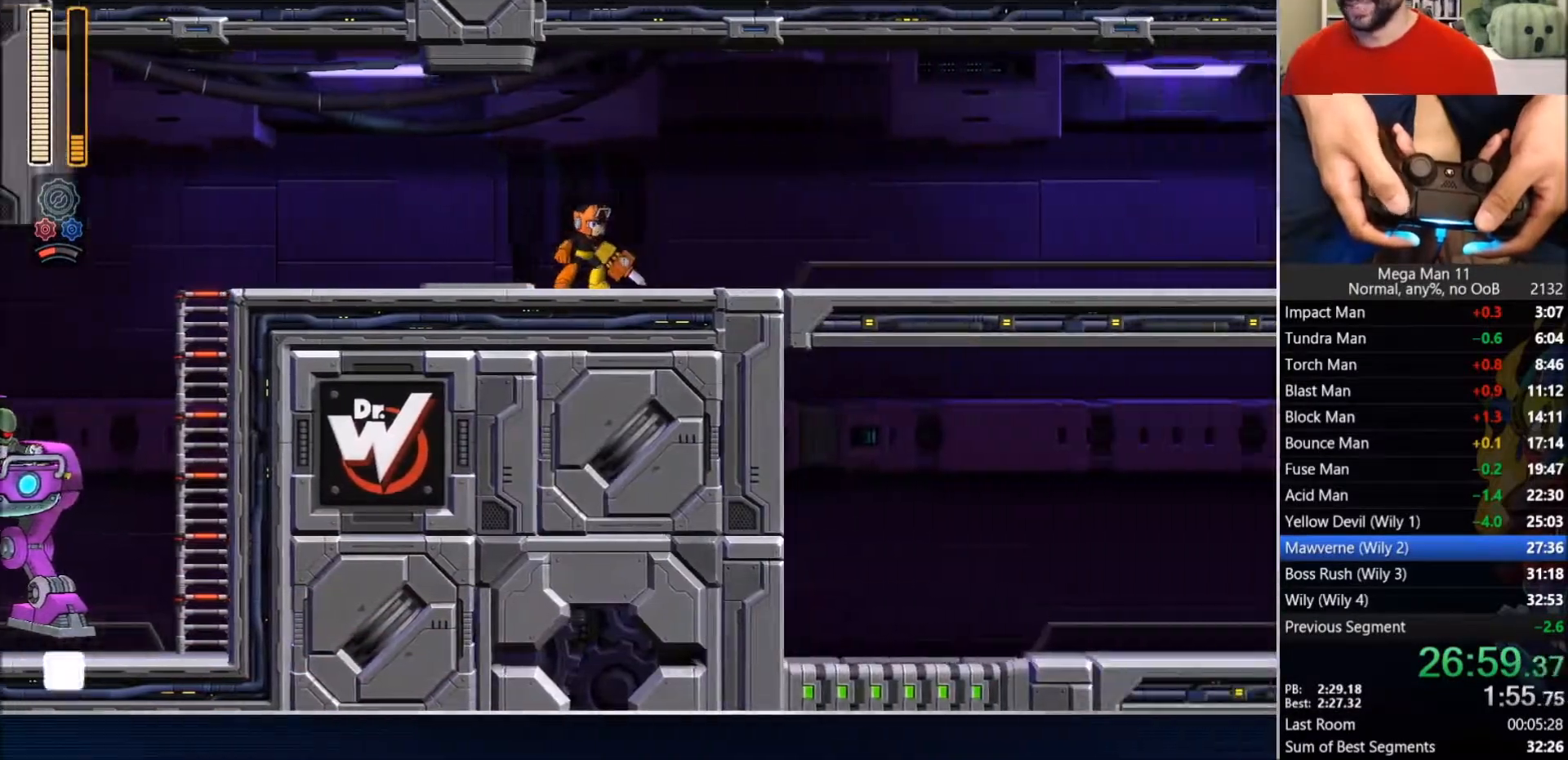
{"dt_ms": 500, "buttons": ["DPAD_RIGHT"], "left_stick": "center", "right_stick": "center", "events": []}
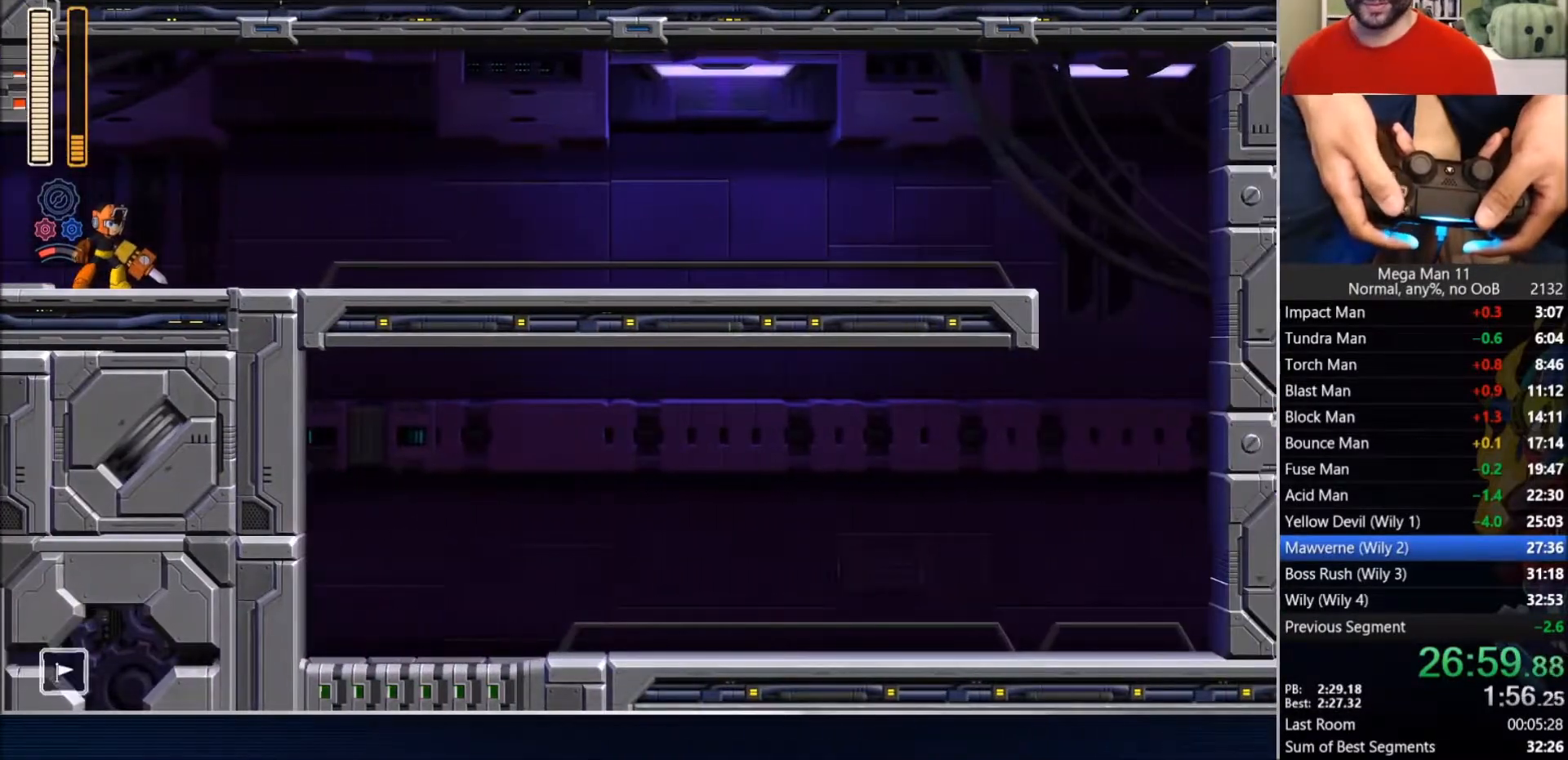
{"dt_ms": 500, "buttons": ["CIRCLE", "DPAD_RIGHT"], "left_stick": "center", "right_stick": "center", "events": [[483, "CIRCLE", "down"]]}
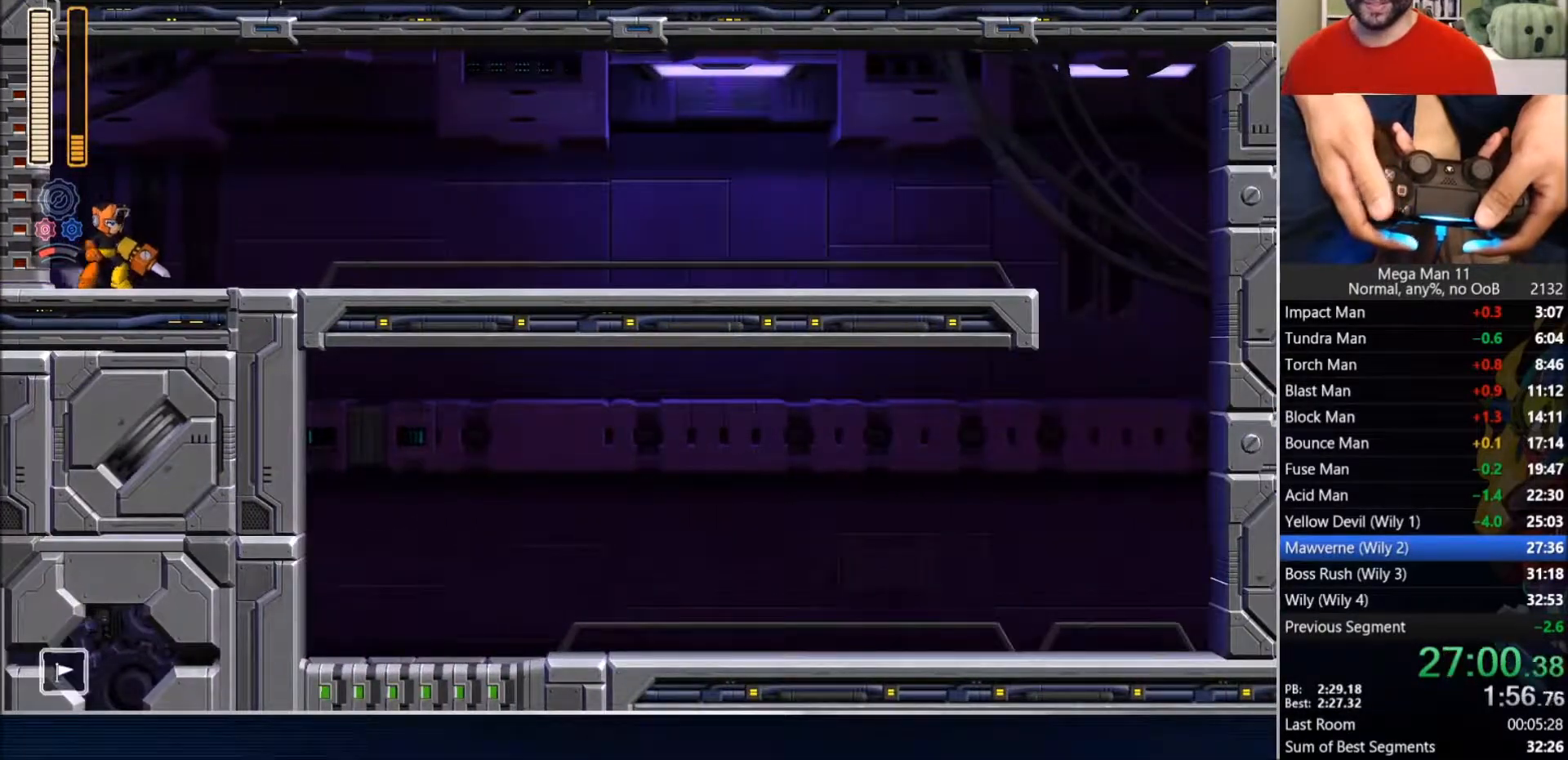
{"dt_ms": 1000, "buttons": ["DPAD_RIGHT"], "left_stick": "center", "right_stick": "center"}
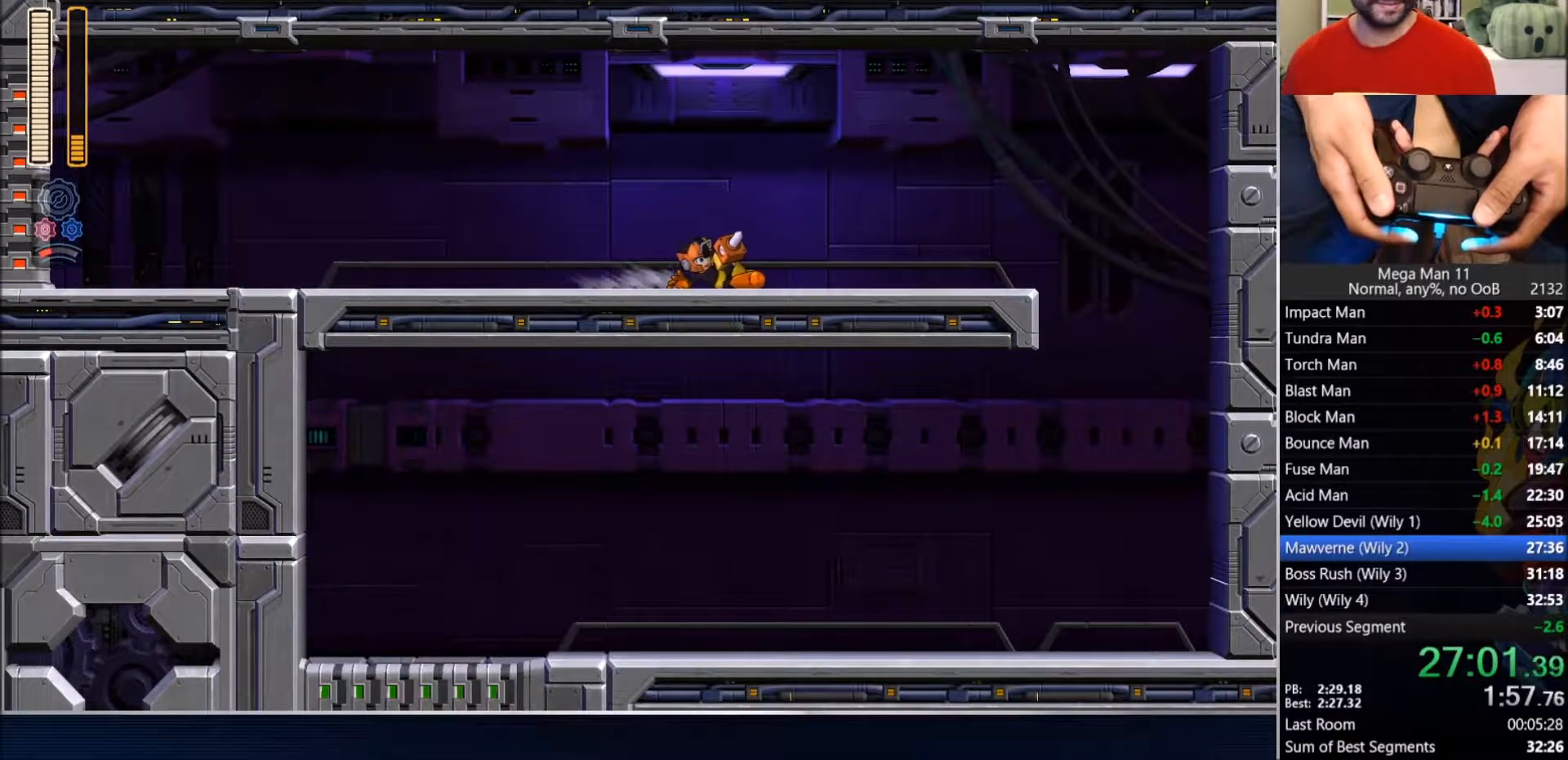
{"dt_ms": 500, "buttons": ["CIRCLE", "DPAD_RIGHT"], "left_stick": "center", "right_stick": "center", "events": [[117, "CIRCLE", "down"], [383, "CIRCLE", "up"], [483, "CIRCLE", "down"]]}
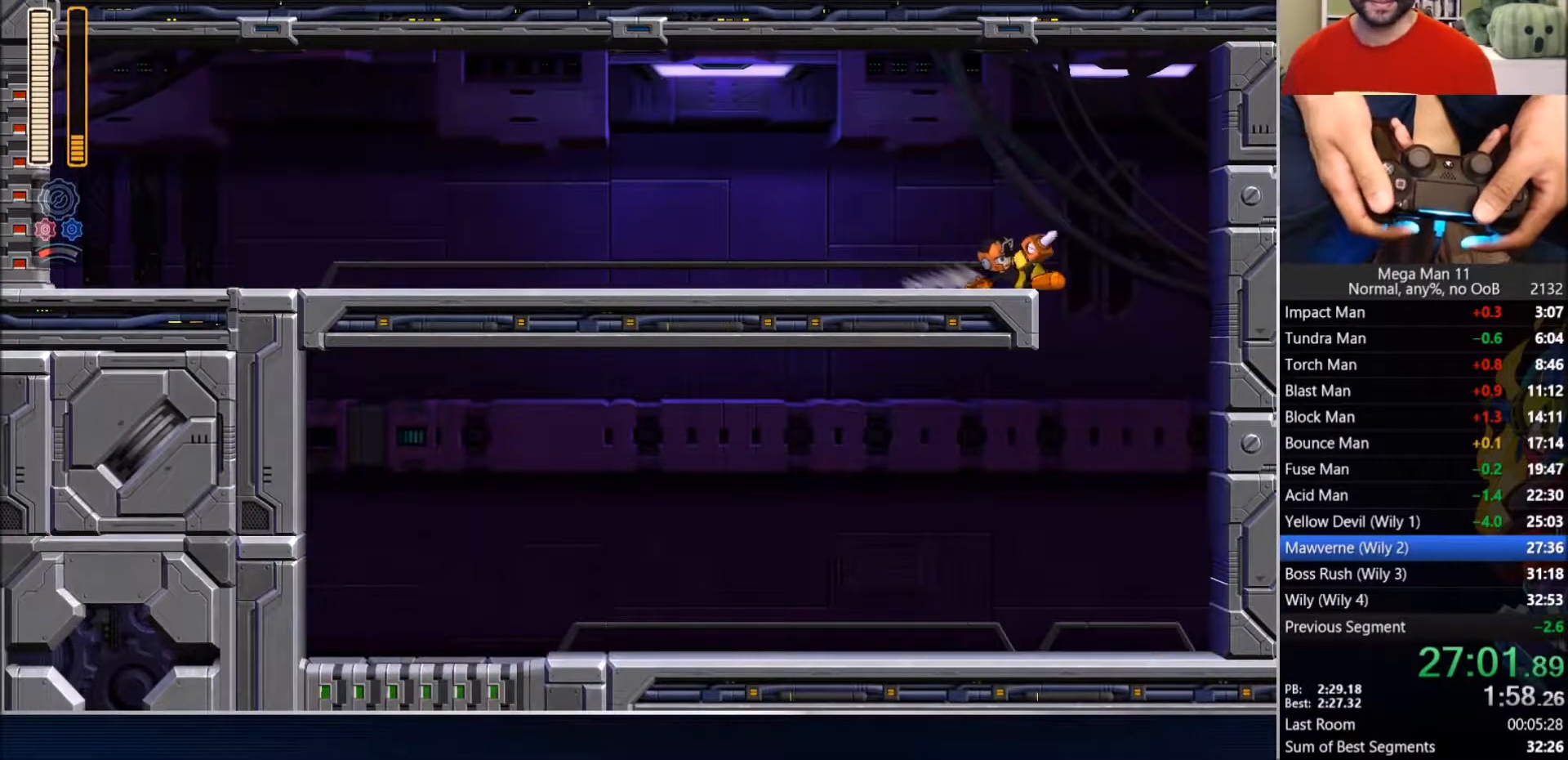
{"dt_ms": 500, "buttons": ["DPAD_LEFT"], "left_stick": "center", "right_stick": "center", "events": [[133, "CIRCLE", "up"], [150, "DPAD_RIGHT", "up"], [167, "DPAD_UP", "down"], [183, "DPAD_LEFT", "down"], [183, "DPAD_UP", "up"], [250, "R3", "down"], [383, "R3", "up"]]}
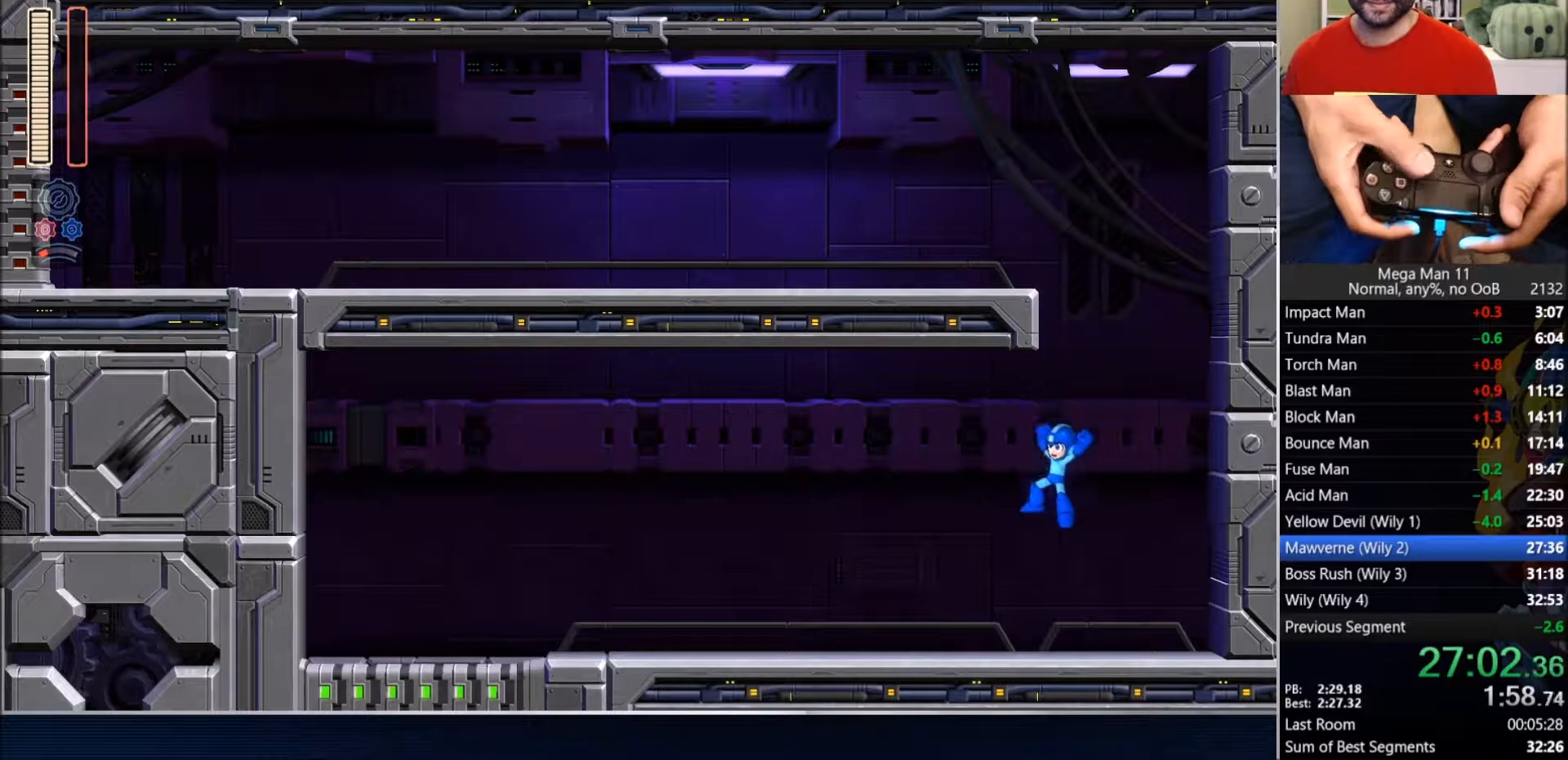
{"dt_ms": 500, "buttons": ["CIRCLE", "DPAD_LEFT"], "left_stick": "center", "right_stick": "center", "events": [[117, "CIRCLE", "down"], [317, "CIRCLE", "up"], [500, "CIRCLE", "down"]]}
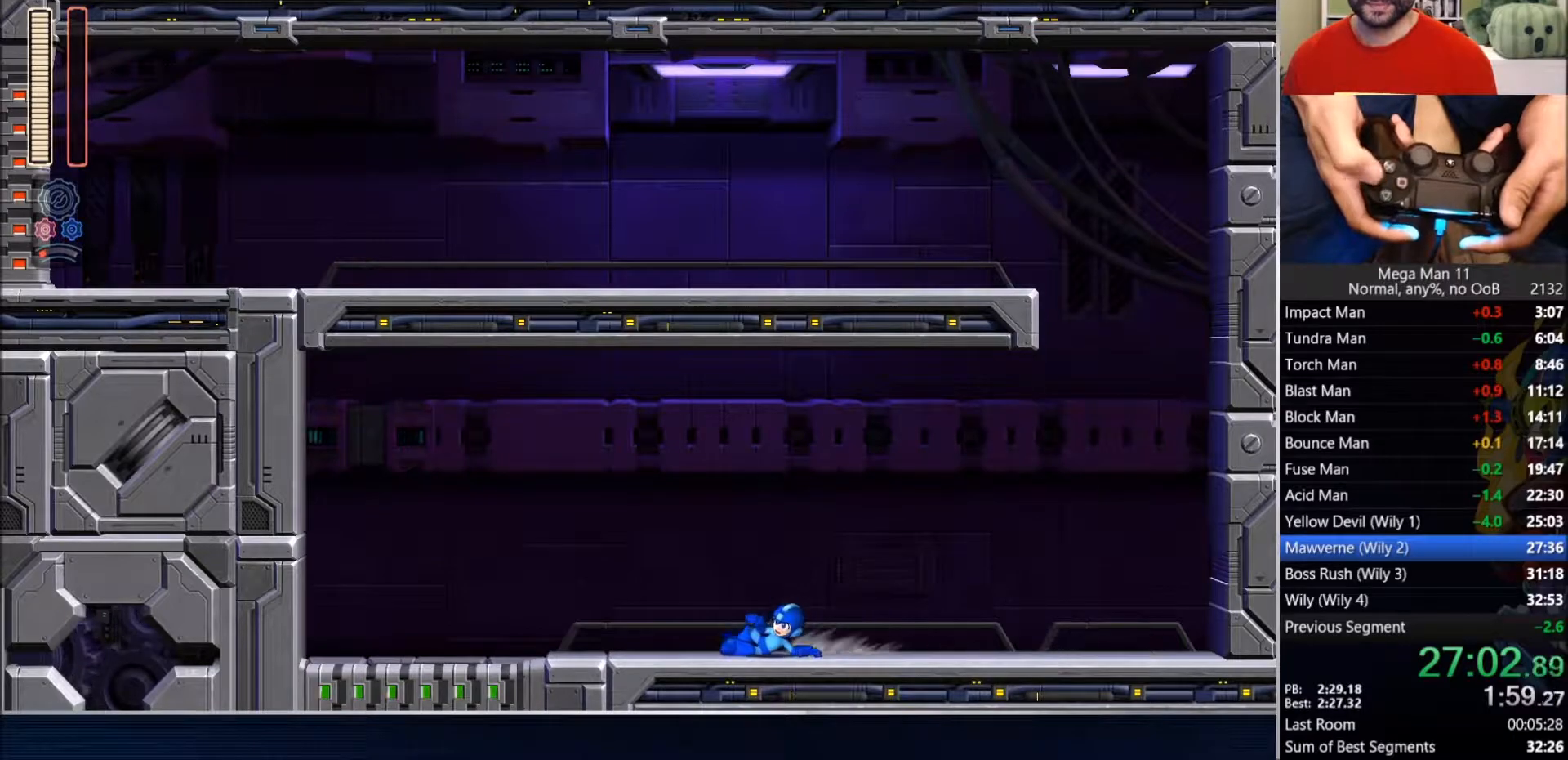
{"dt_ms": 500, "buttons": ["CIRCLE", "DPAD_LEFT"], "left_stick": "center", "right_stick": "center", "events": [[217, "CIRCLE", "up"], [367, "CIRCLE", "down"]]}
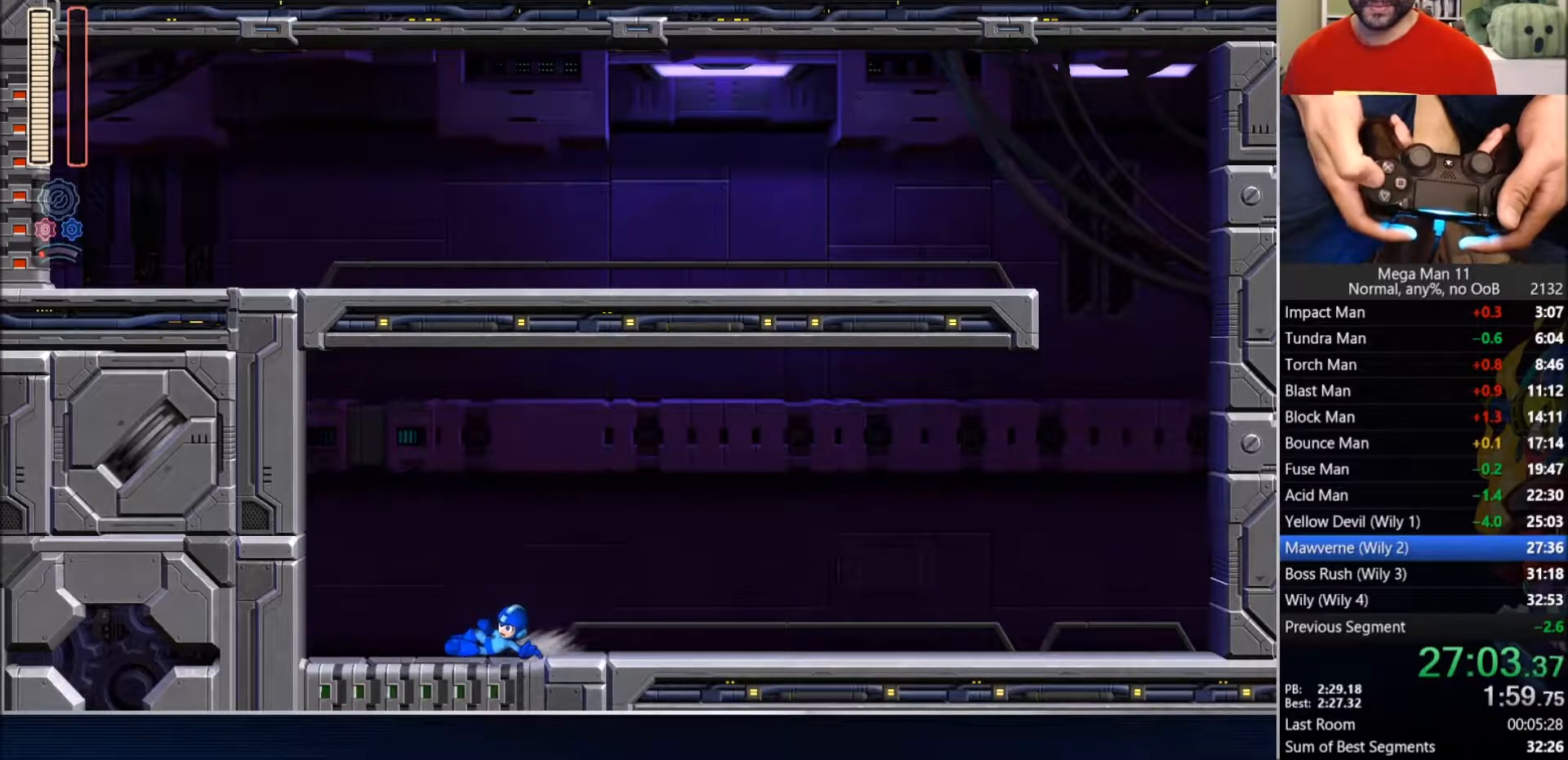
{"dt_ms": 500, "buttons": [], "left_stick": "center", "right_stick": "center", "events": [[50, "CIRCLE", "up"], [150, "DPAD_LEFT", "up"]]}
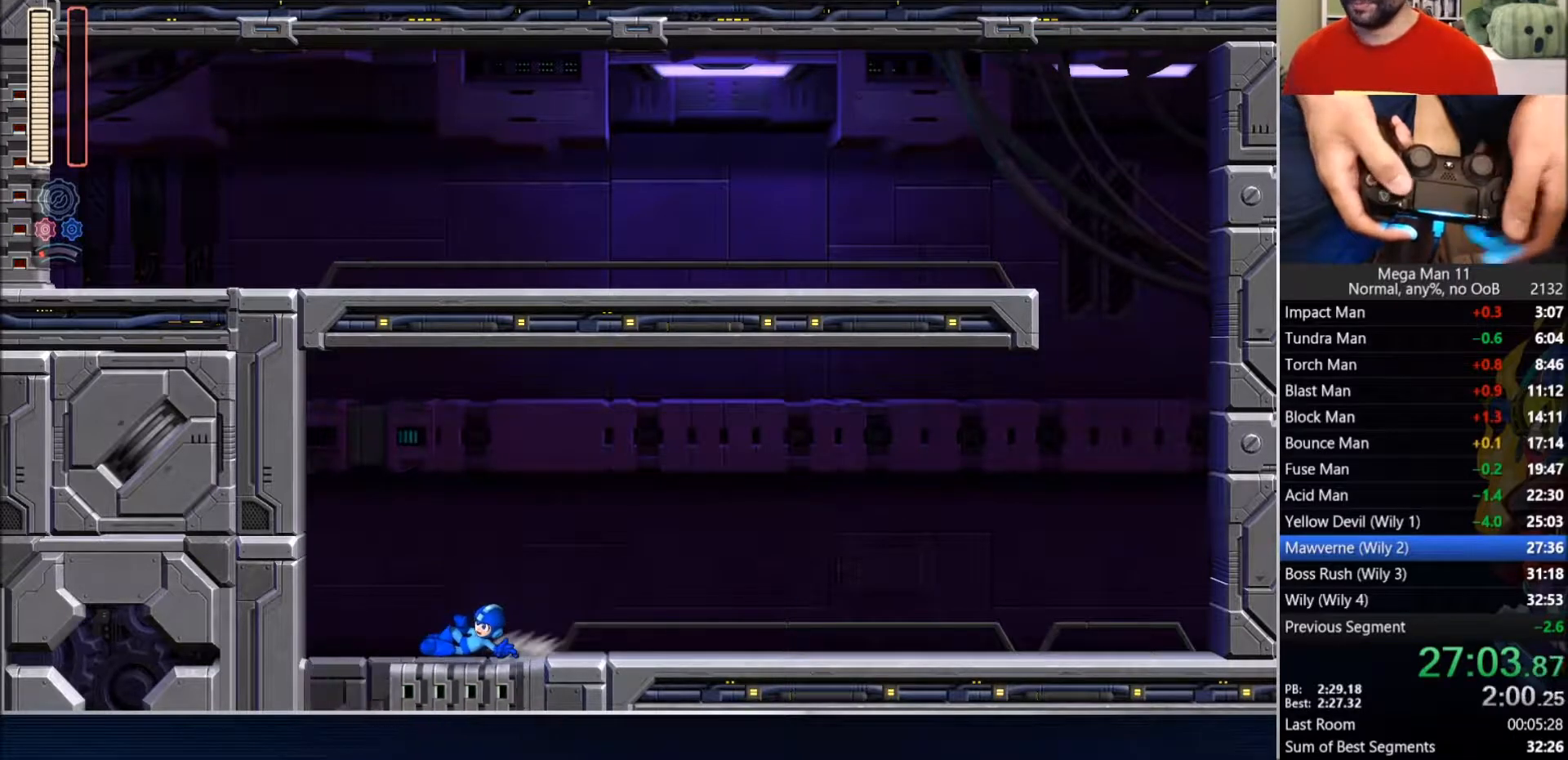
{"dt_ms": 500, "buttons": [], "left_stick": "center", "right_stick": "center", "events": []}
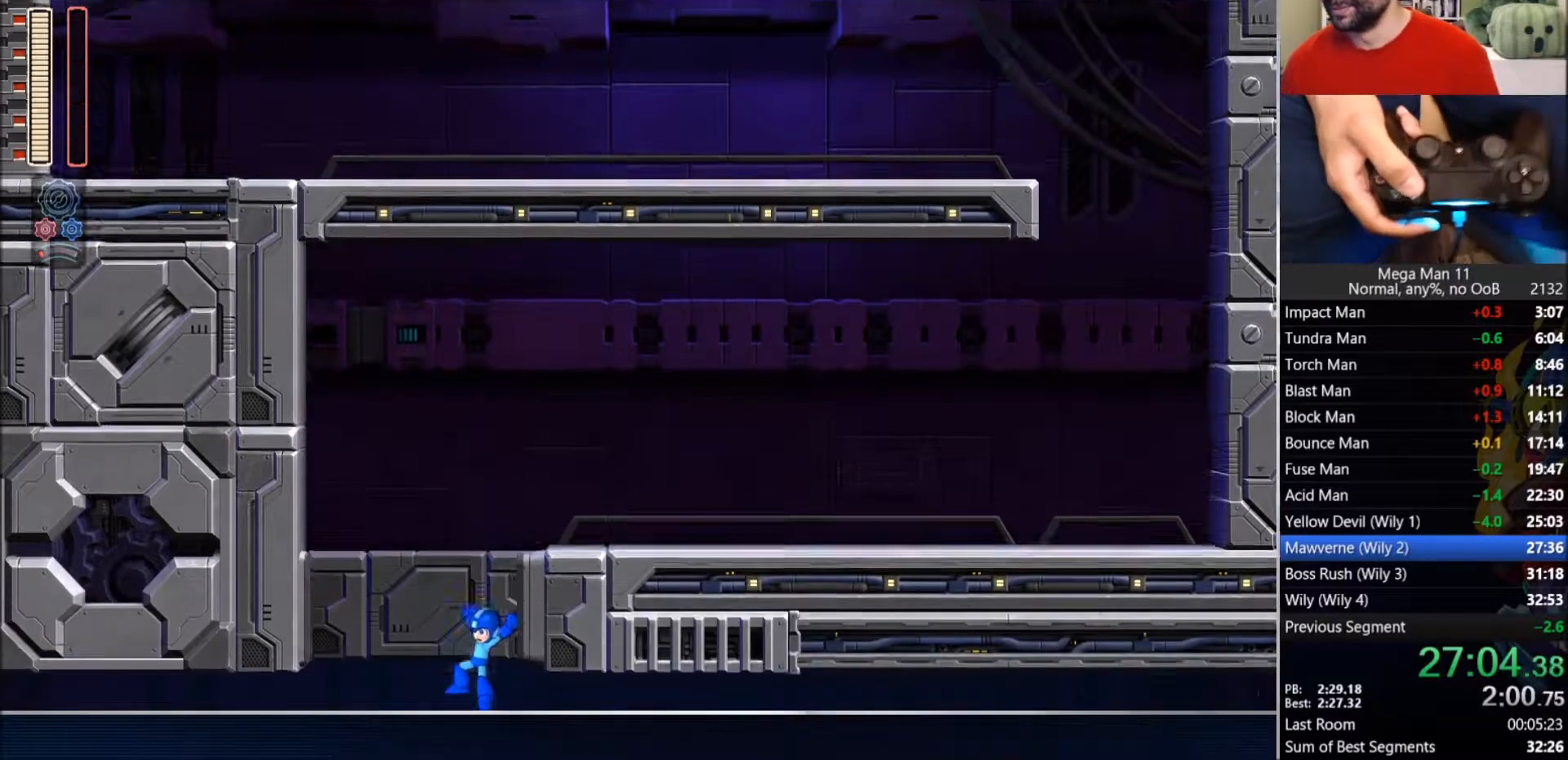
{"dt_ms": 500, "buttons": [], "left_stick": "center", "right_stick": "center", "events": []}
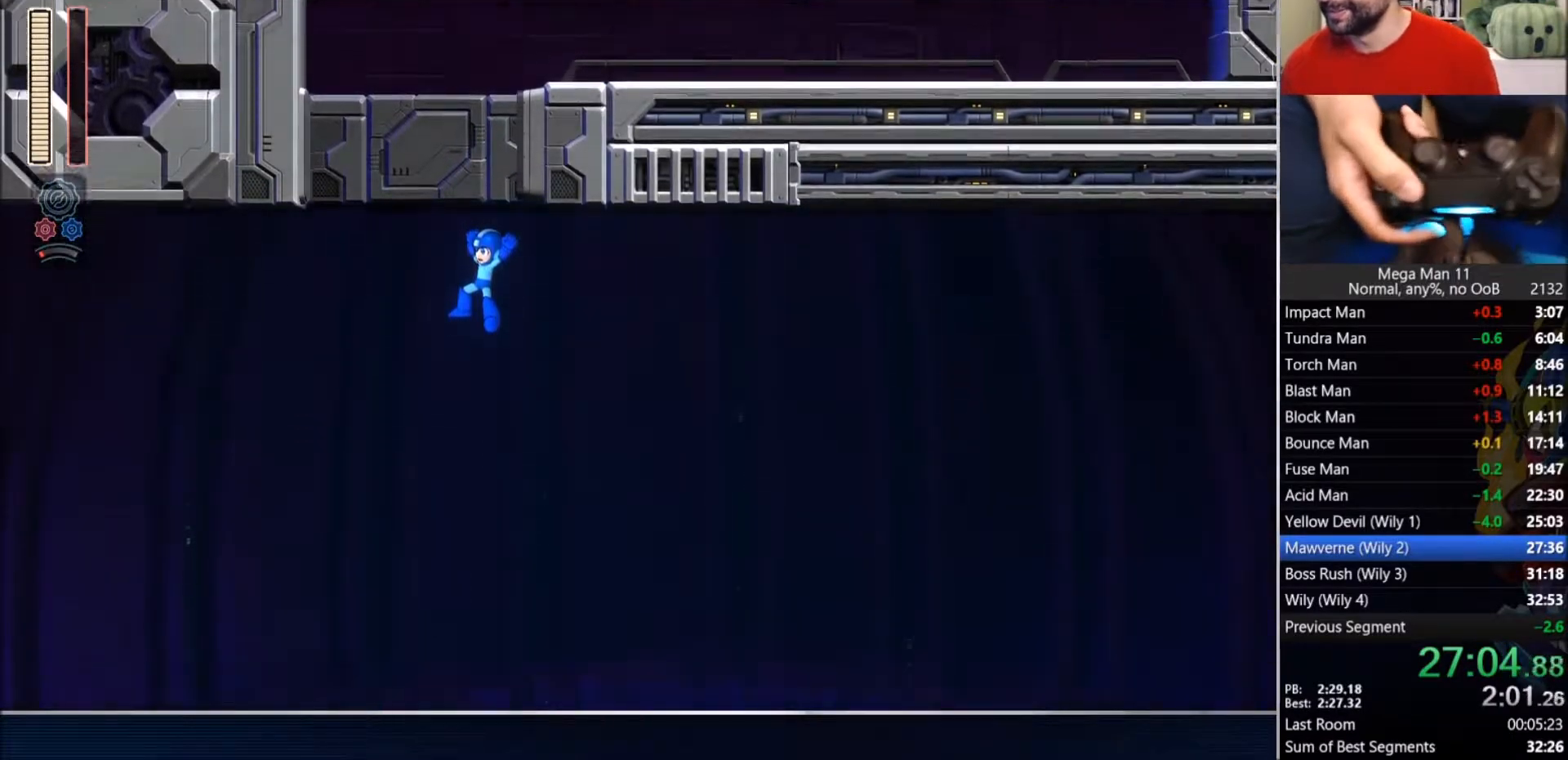
{"dt_ms": 500, "buttons": [], "left_stick": "center", "right_stick": "center", "events": []}
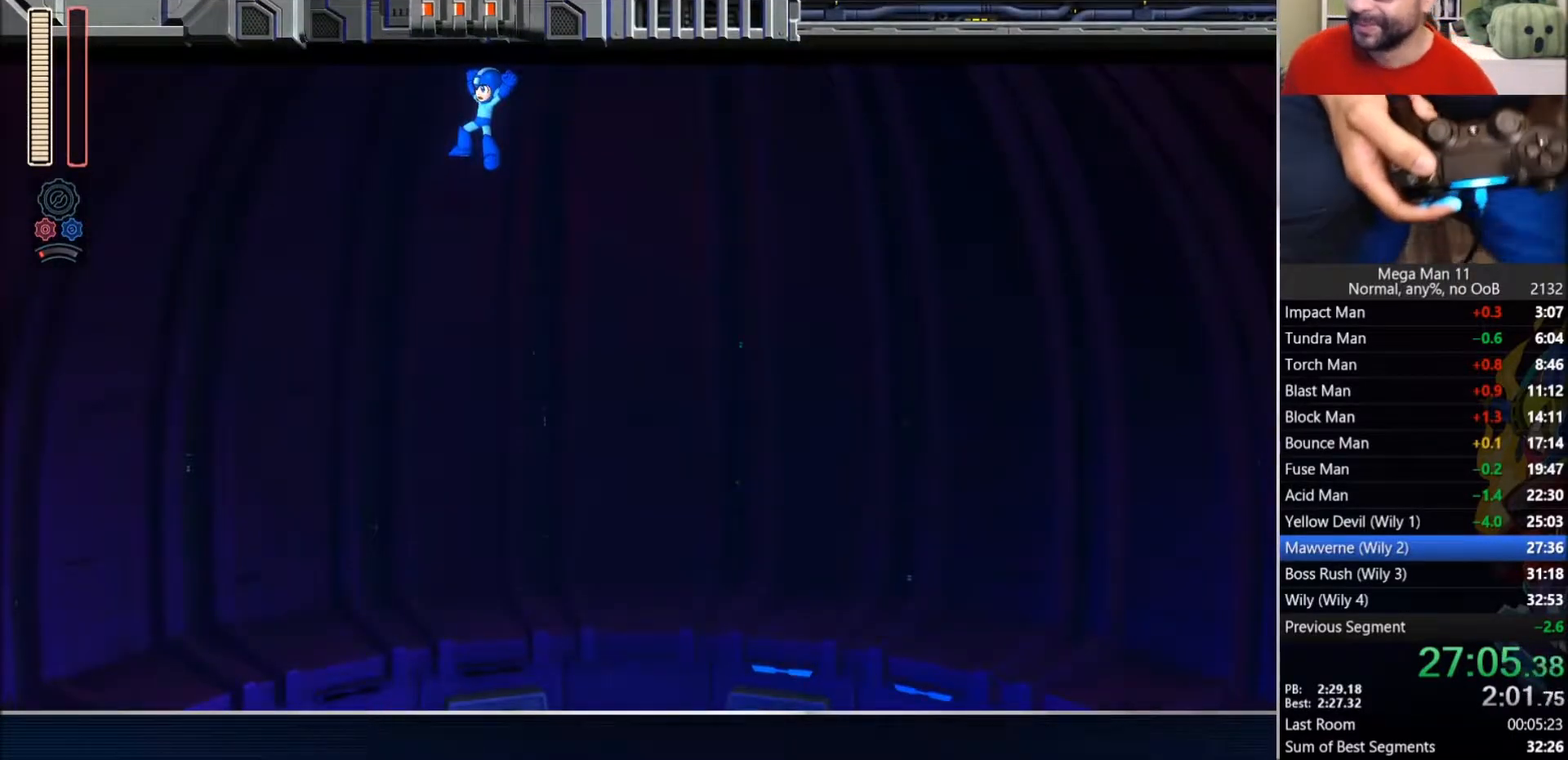
{"dt_ms": 500, "buttons": [], "left_stick": "center", "right_stick": "center", "events": []}
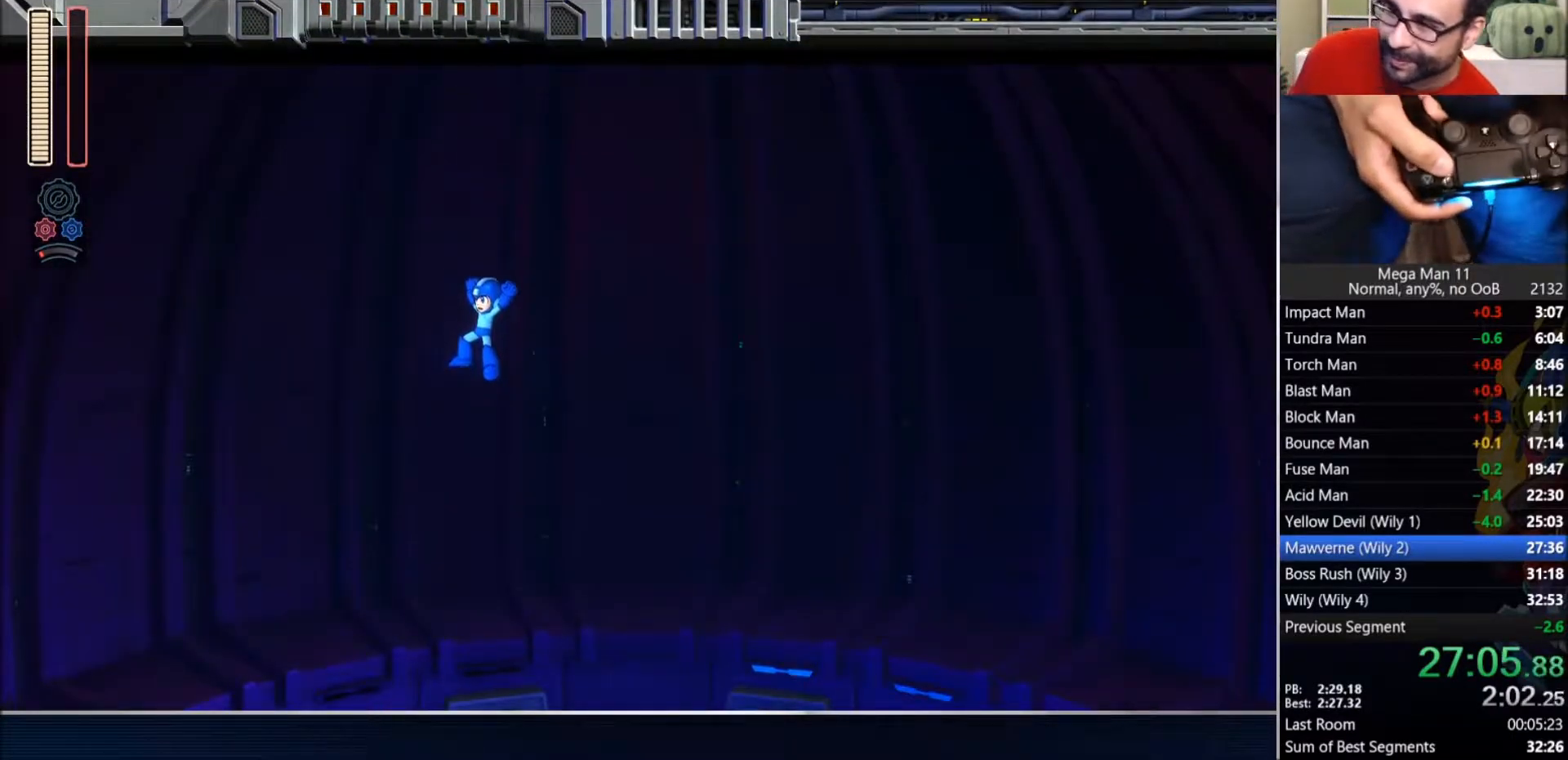
{"dt_ms": 500, "buttons": [], "left_stick": "center", "right_stick": "center", "events": []}
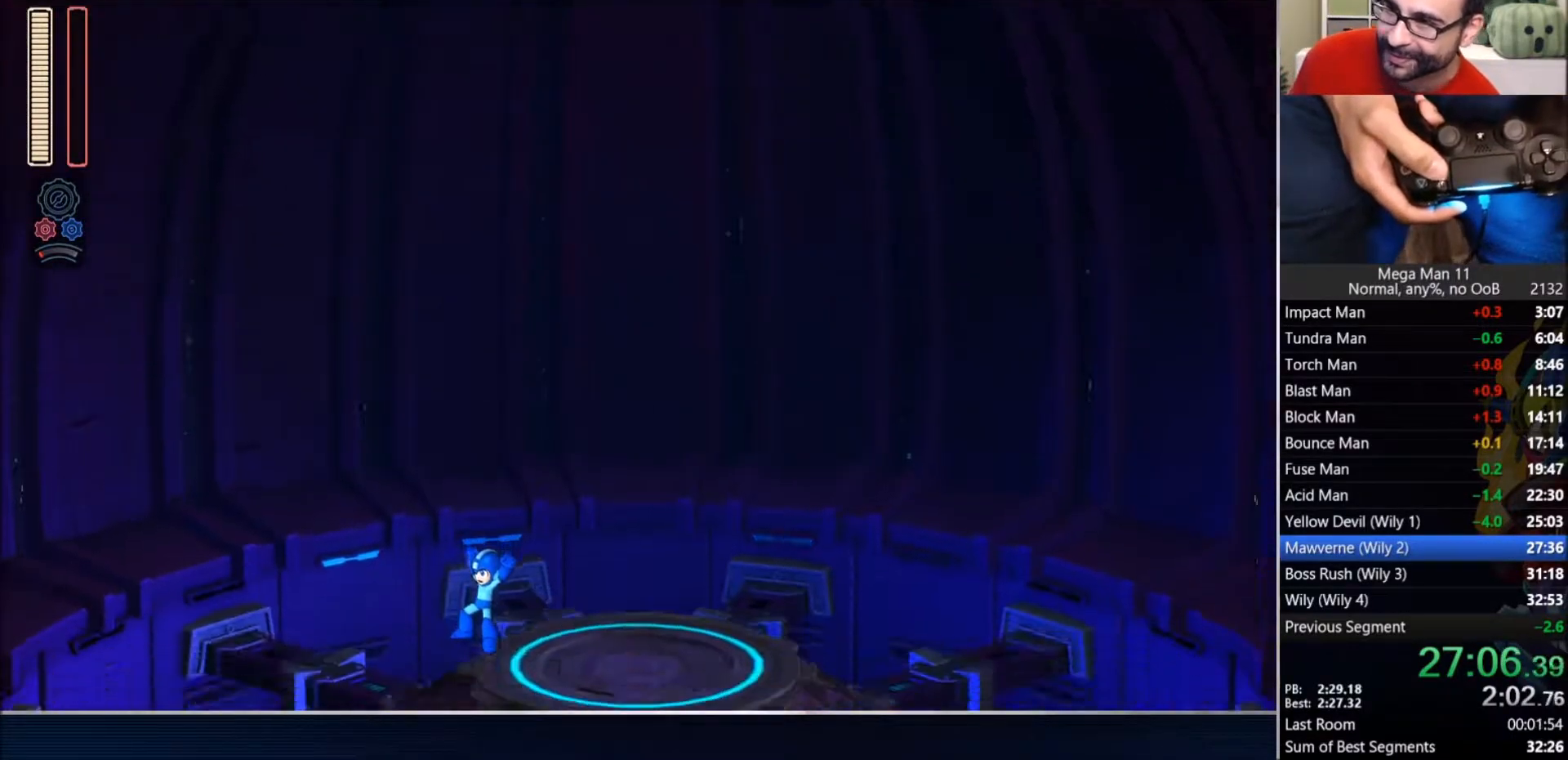
{"dt_ms": 500, "buttons": [], "left_stick": "center", "right_stick": "center", "events": []}
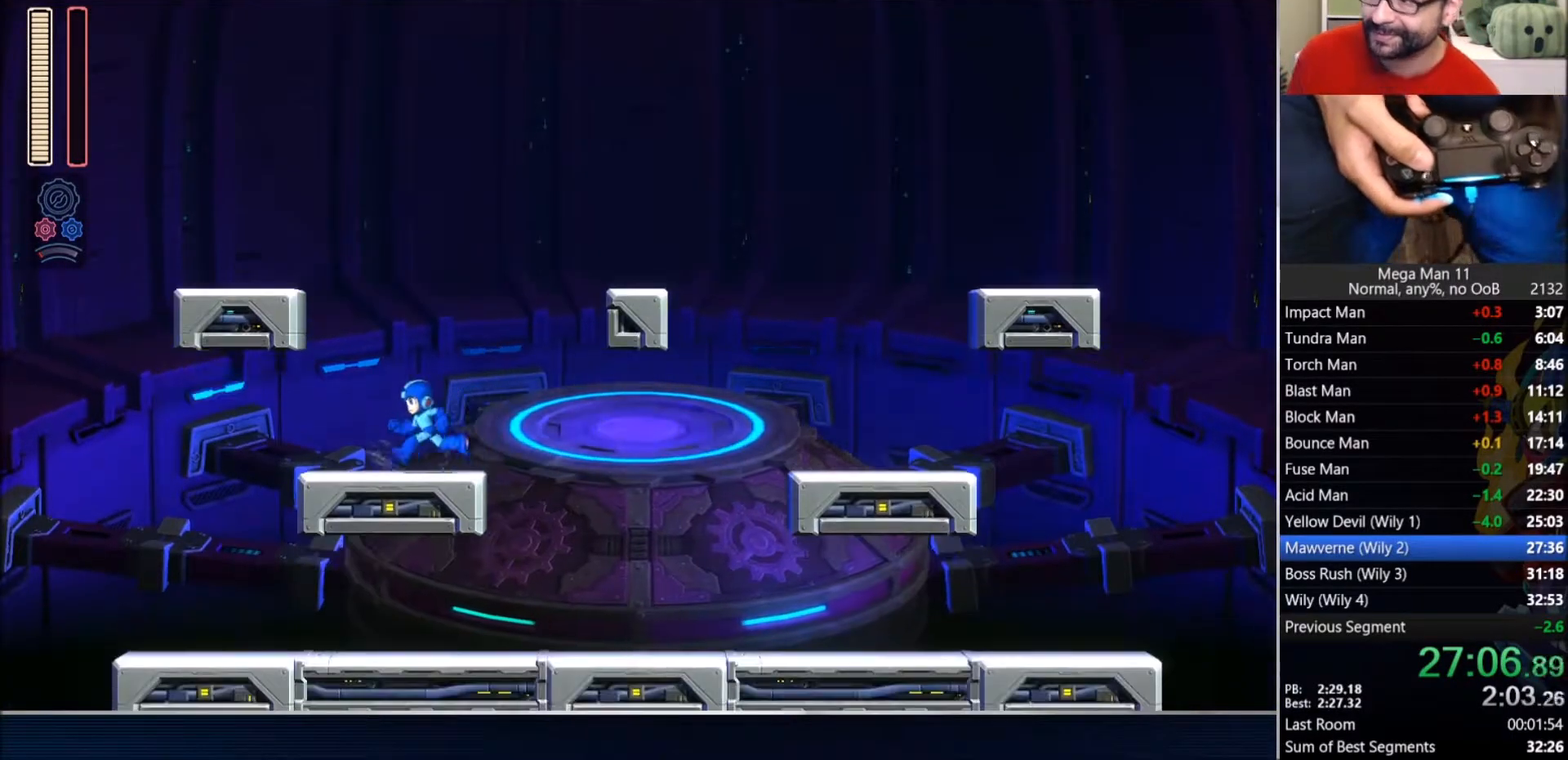
{"dt_ms": 500, "buttons": [], "left_stick": "center", "right_stick": "center", "events": []}
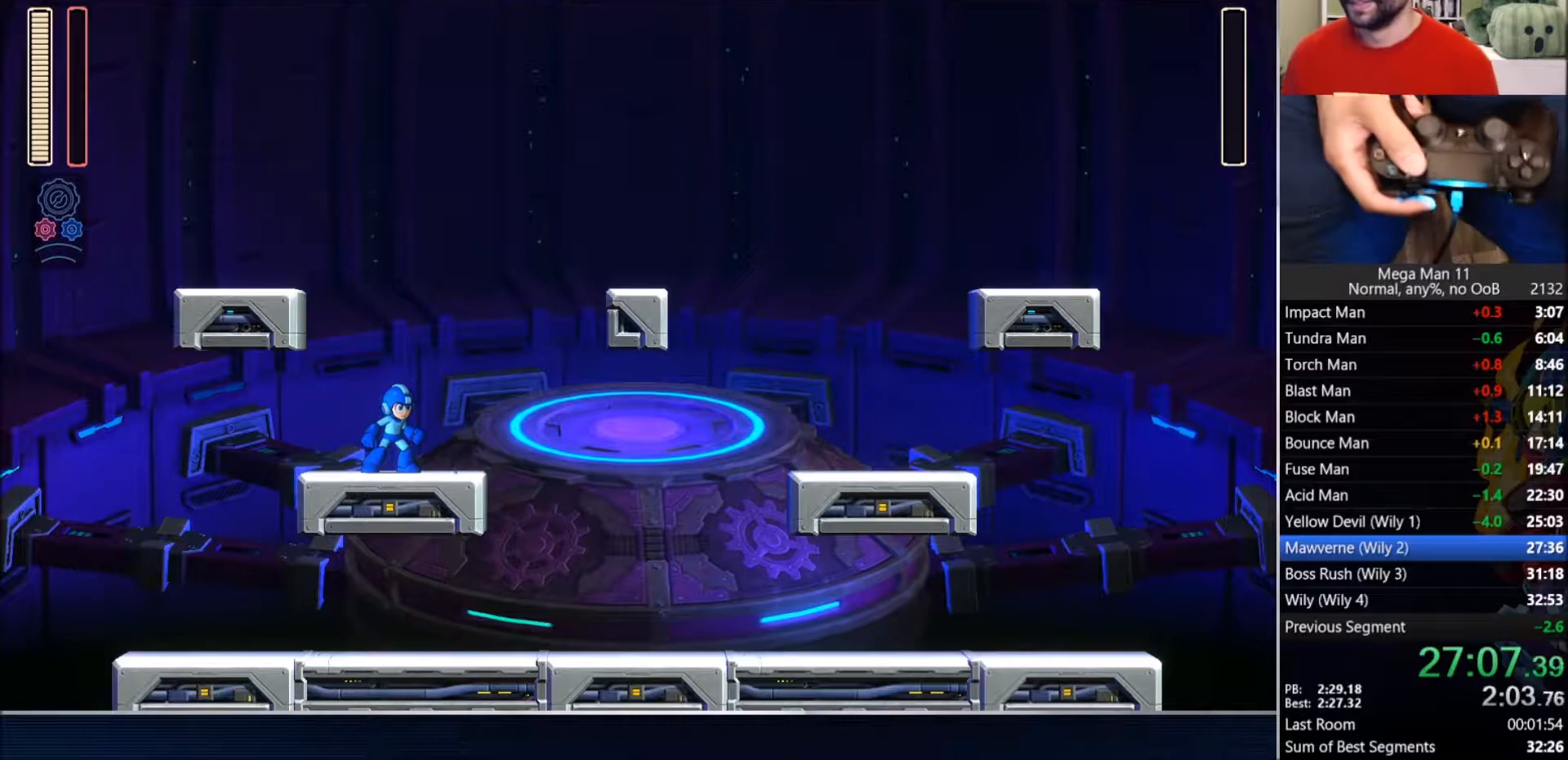
{"dt_ms": 500, "buttons": [], "left_stick": "center", "right_stick": "center", "events": []}
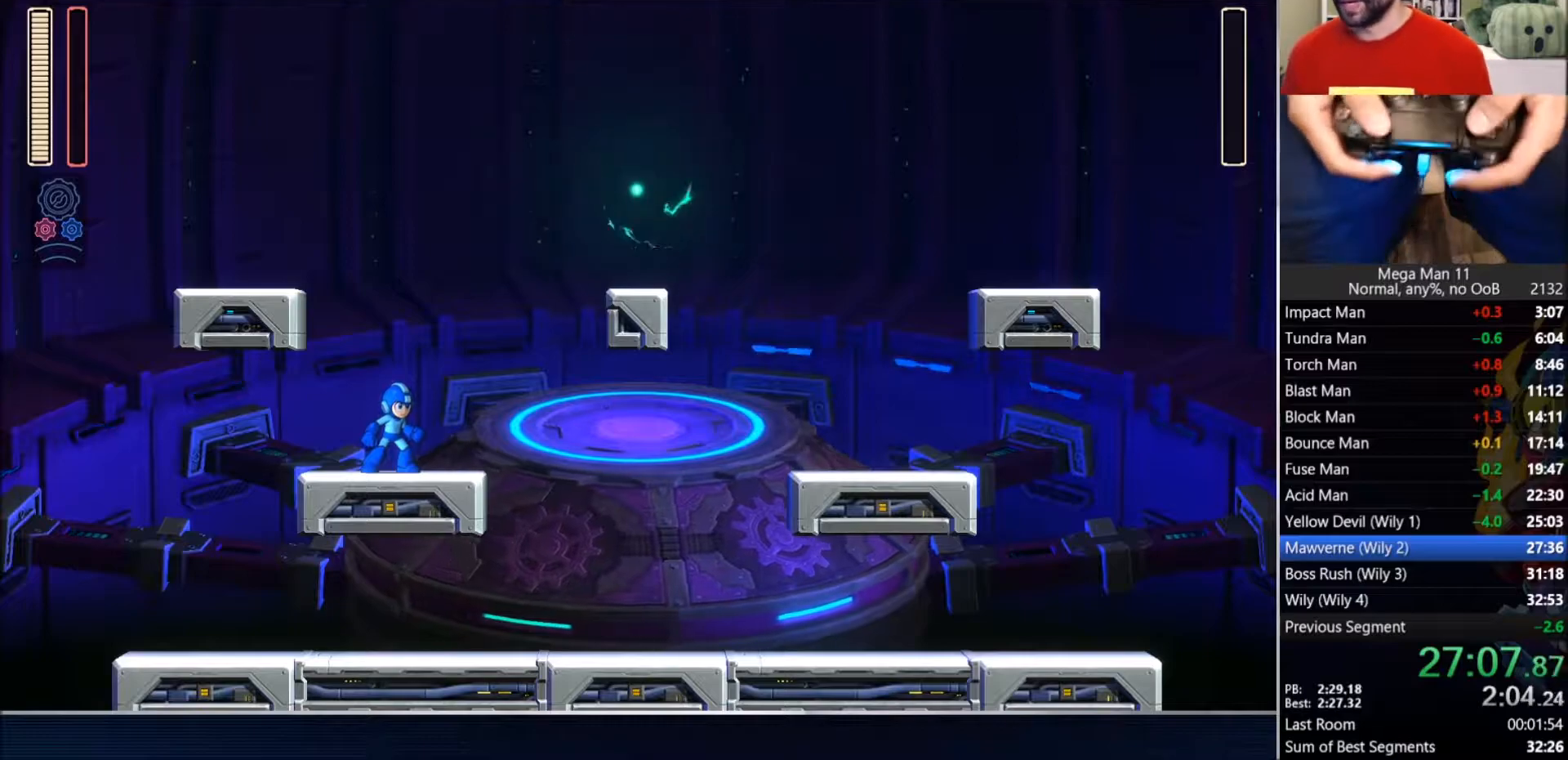
{"dt_ms": 500, "buttons": ["L1"], "left_stick": "center", "right_stick": "center", "events": [[250, "L1", "down"]]}